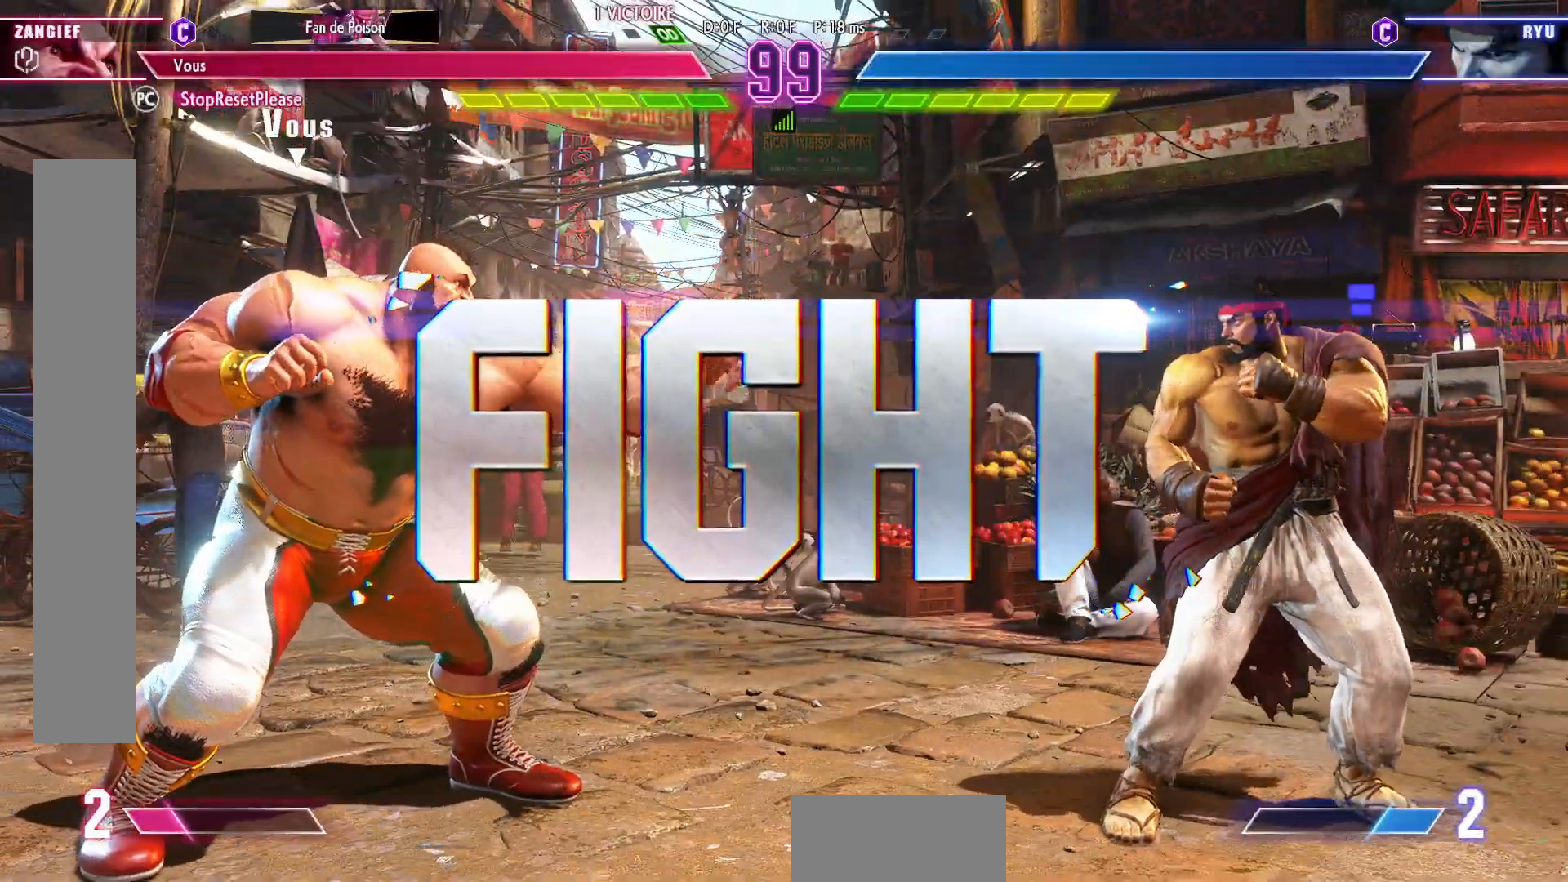
Gameplay with a controller (arcade stick); each line is a JSON object with the inputs held at the frame after it (dt_ms = milliseconds from this image to that frame). "events" lists button and stick changes between this image and that frame as [ms after this image, input, new state], when the widget could be followed in between. Not read: L3 R3.
{"dt_ms": 500, "buttons": [], "left_stick": "left", "events": [[200, "left_stick", "left"], [283, "left_stick", "center"], [367, "left_stick", "left"], [433, "left_stick", "center"], [483, "left_stick", "left"]]}
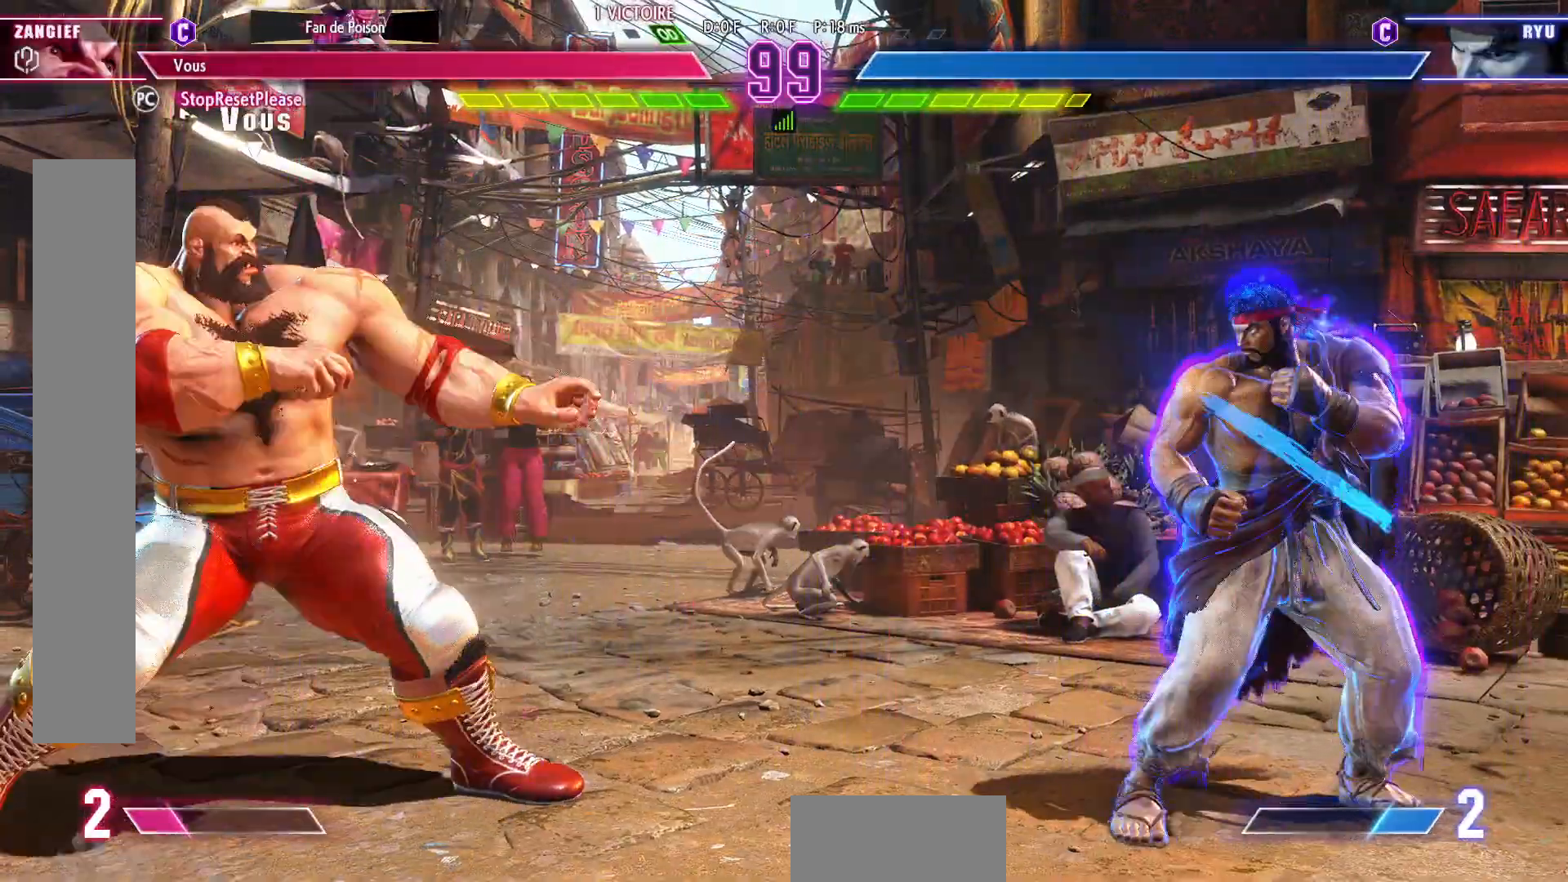
{"dt_ms": 500, "buttons": [], "left_stick": "left", "events": []}
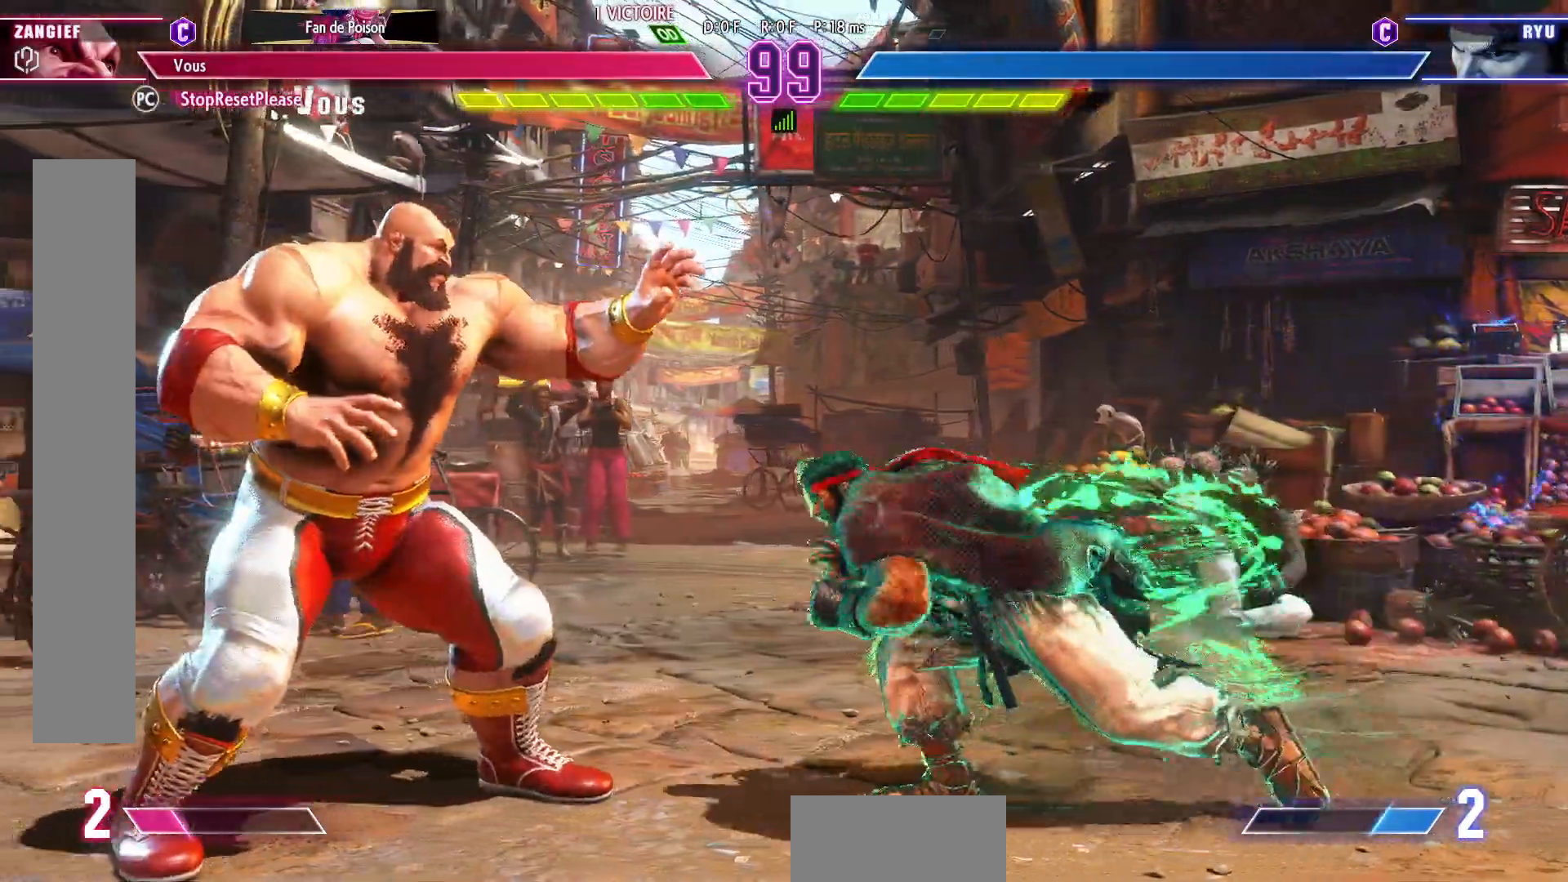
{"dt_ms": 500, "buttons": [], "left_stick": "down-left", "events": [[467, "left_stick", "down-left"]]}
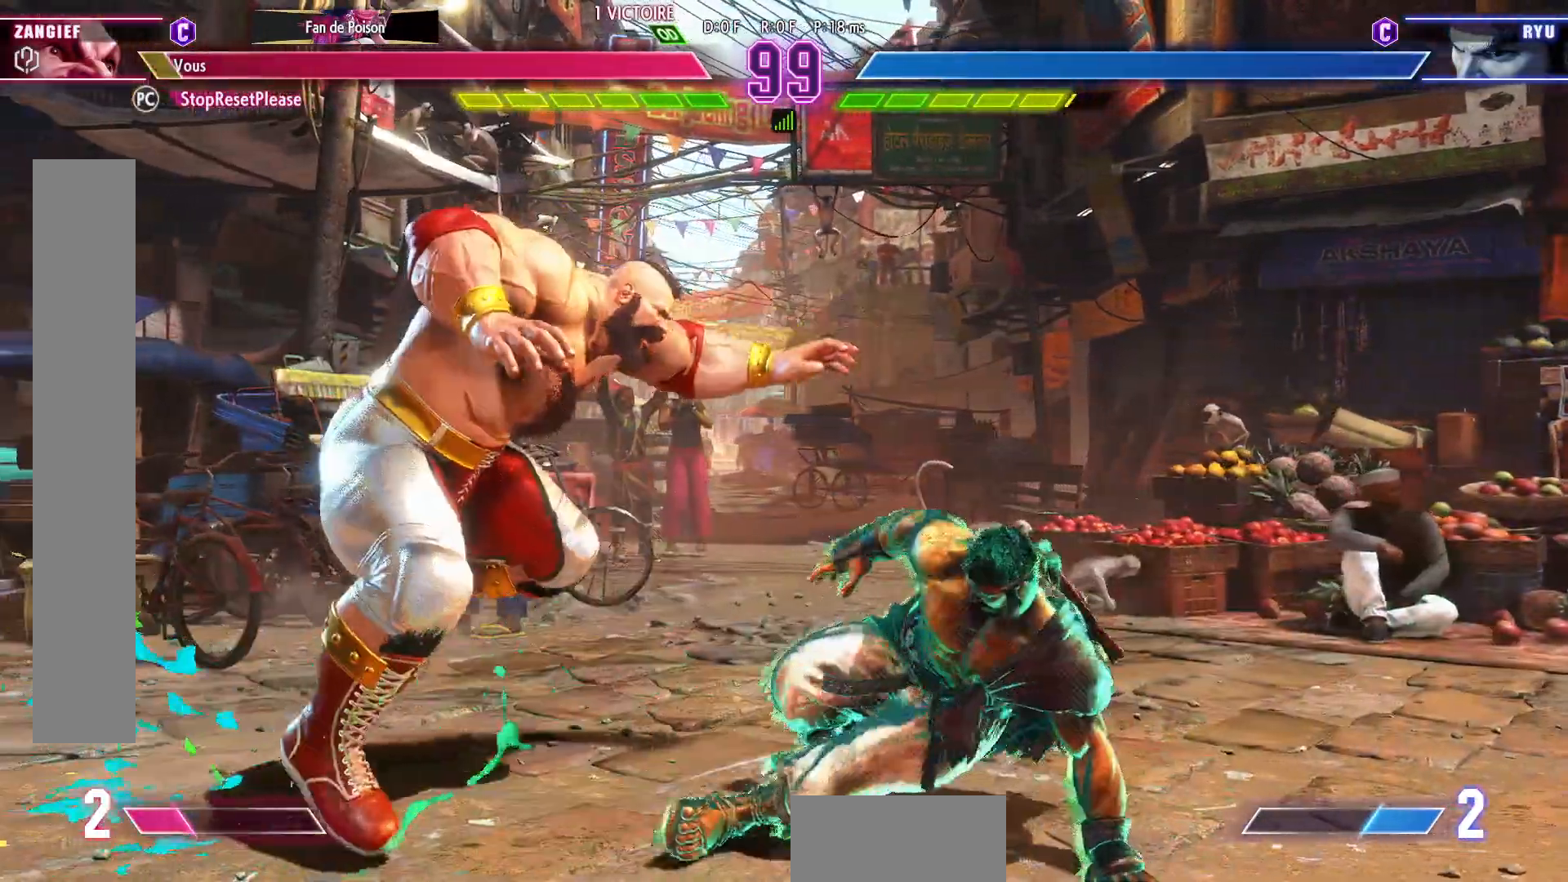
{"dt_ms": 500, "buttons": [], "left_stick": "down-left", "events": []}
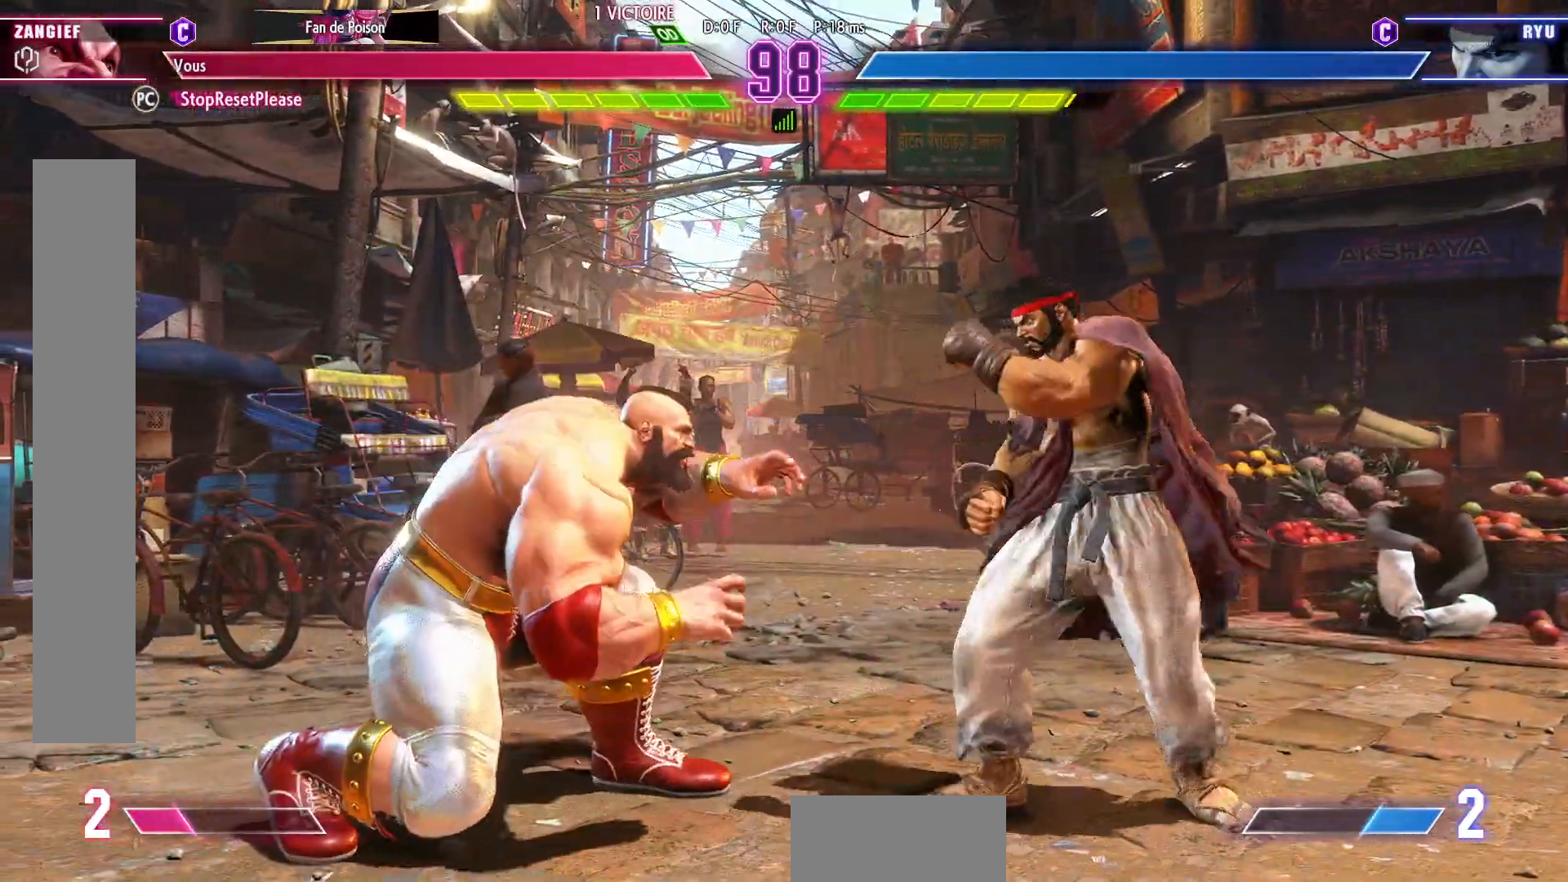
{"dt_ms": 500, "buttons": [], "left_stick": "up-right", "events": [[400, "left_stick", "up"], [450, "left_stick", "up-right"]]}
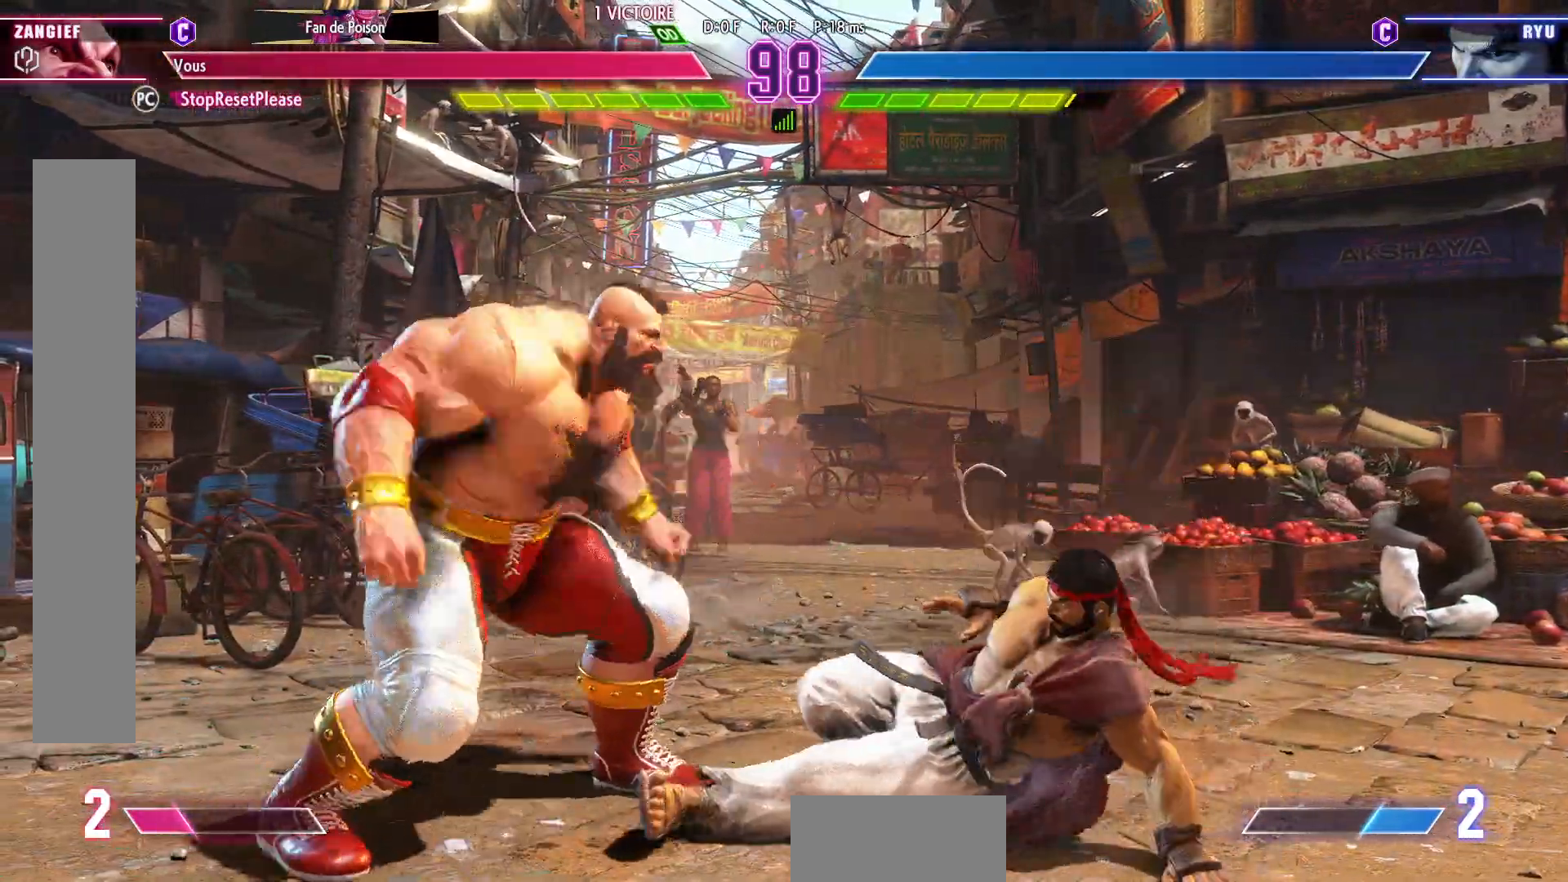
{"dt_ms": 500, "buttons": ["R2"], "left_stick": "left", "events": [[133, "left_stick", "center"], [233, "left_stick", "up"], [350, "left_stick", "center"], [433, "R2", "down"], [500, "left_stick", "left"]]}
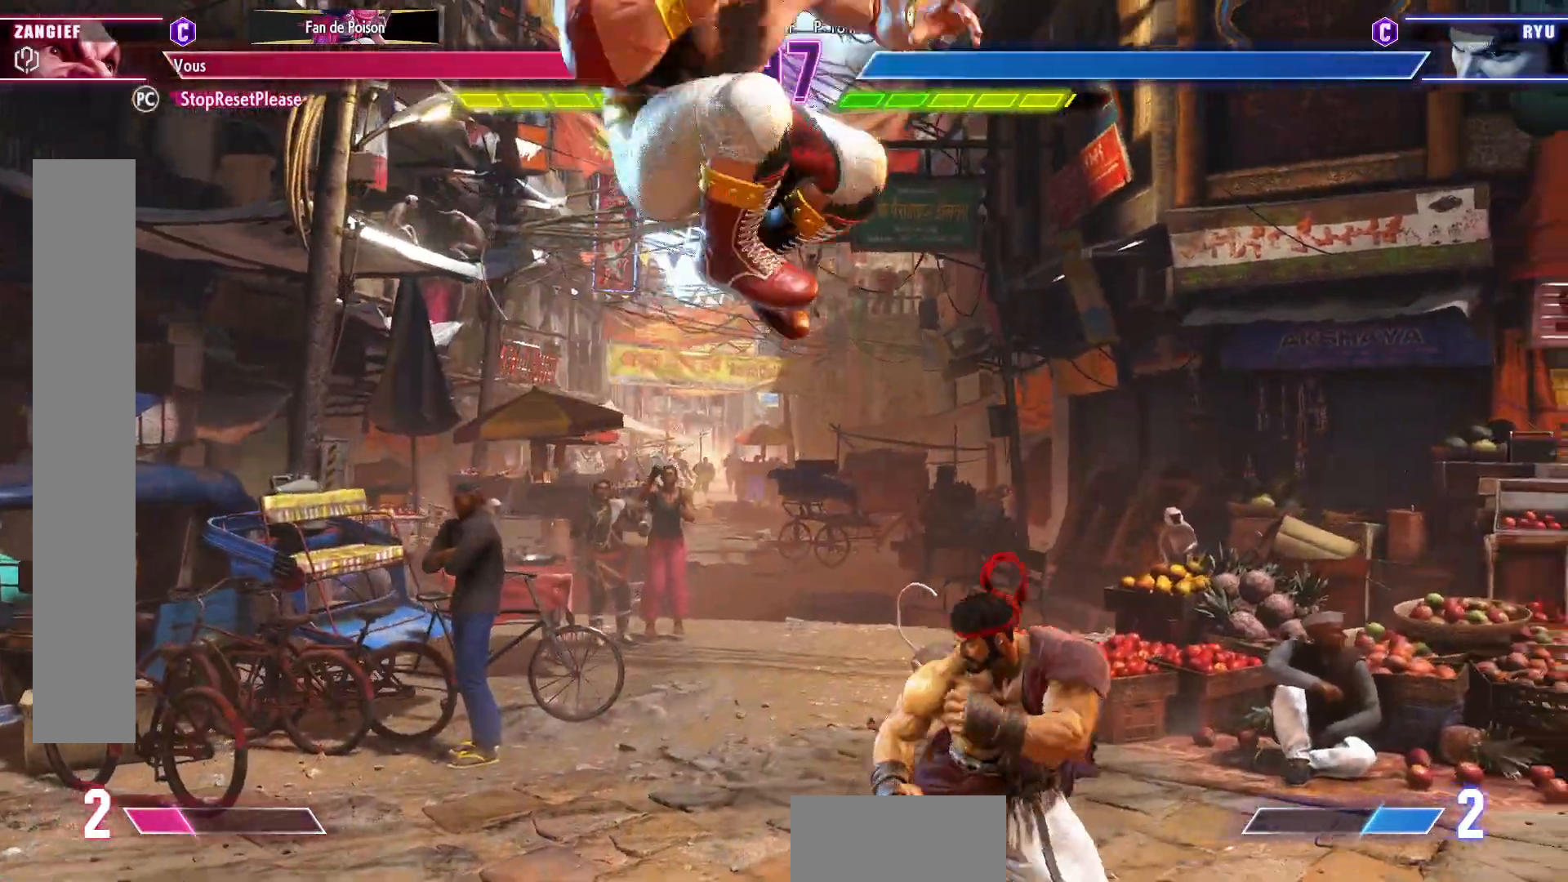
{"dt_ms": 500, "buttons": ["CROSS"], "left_stick": "center", "events": [[50, "R2", "up"], [467, "CROSS", "down"], [467, "left_stick", "center"]]}
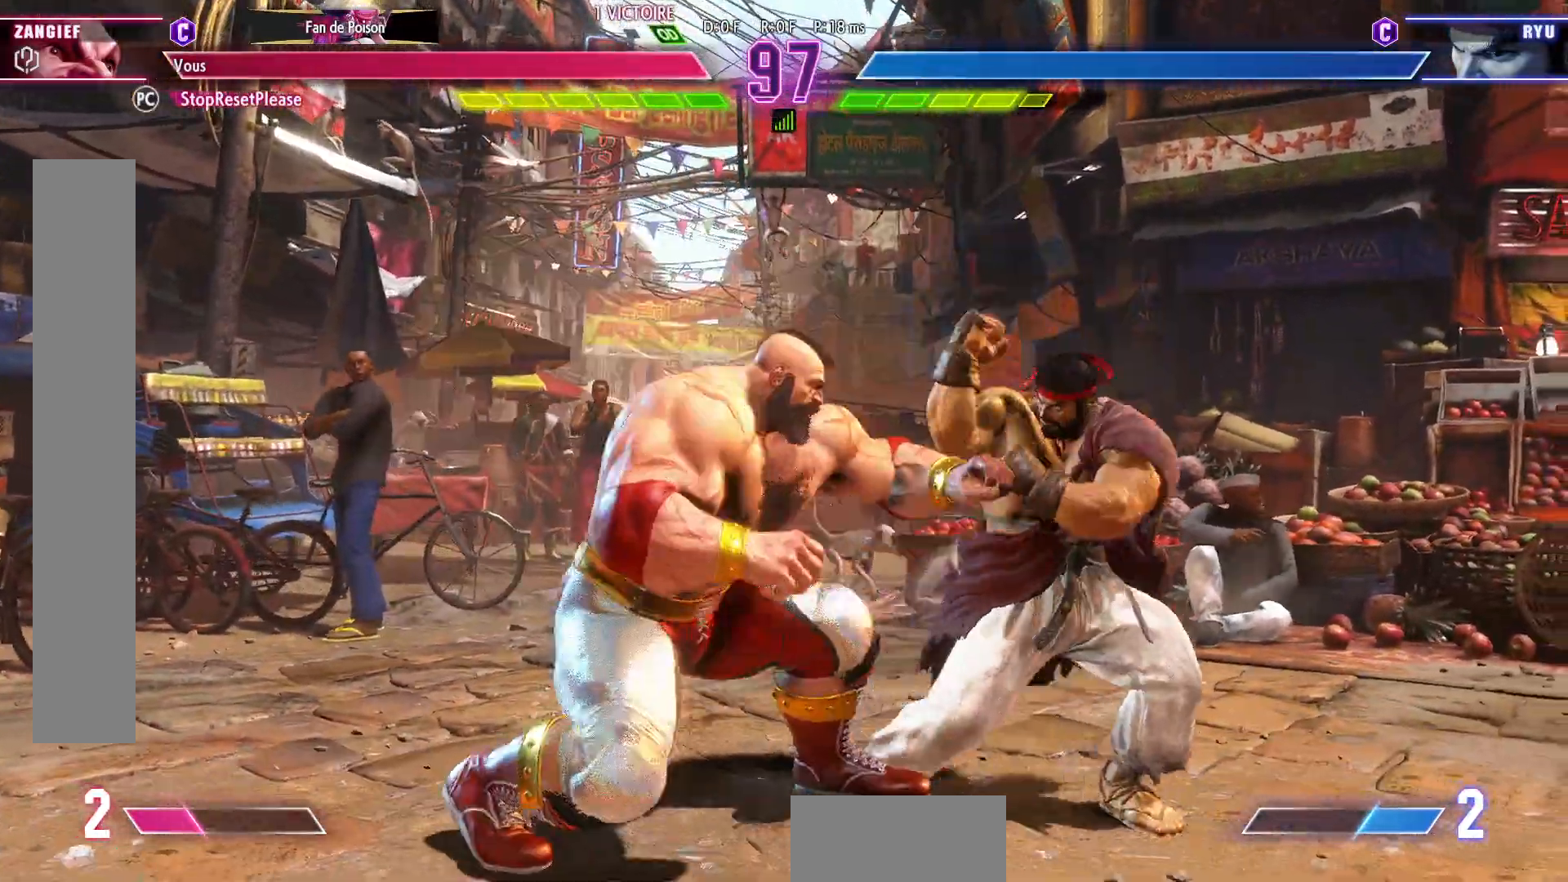
{"dt_ms": 500, "buttons": [], "left_stick": "down", "events": [[17, "left_stick", "right"], [67, "CROSS", "up"], [83, "left_stick", "center"], [167, "left_stick", "right"], [267, "left_stick", "center"], [317, "left_stick", "left"], [450, "left_stick", "down"]]}
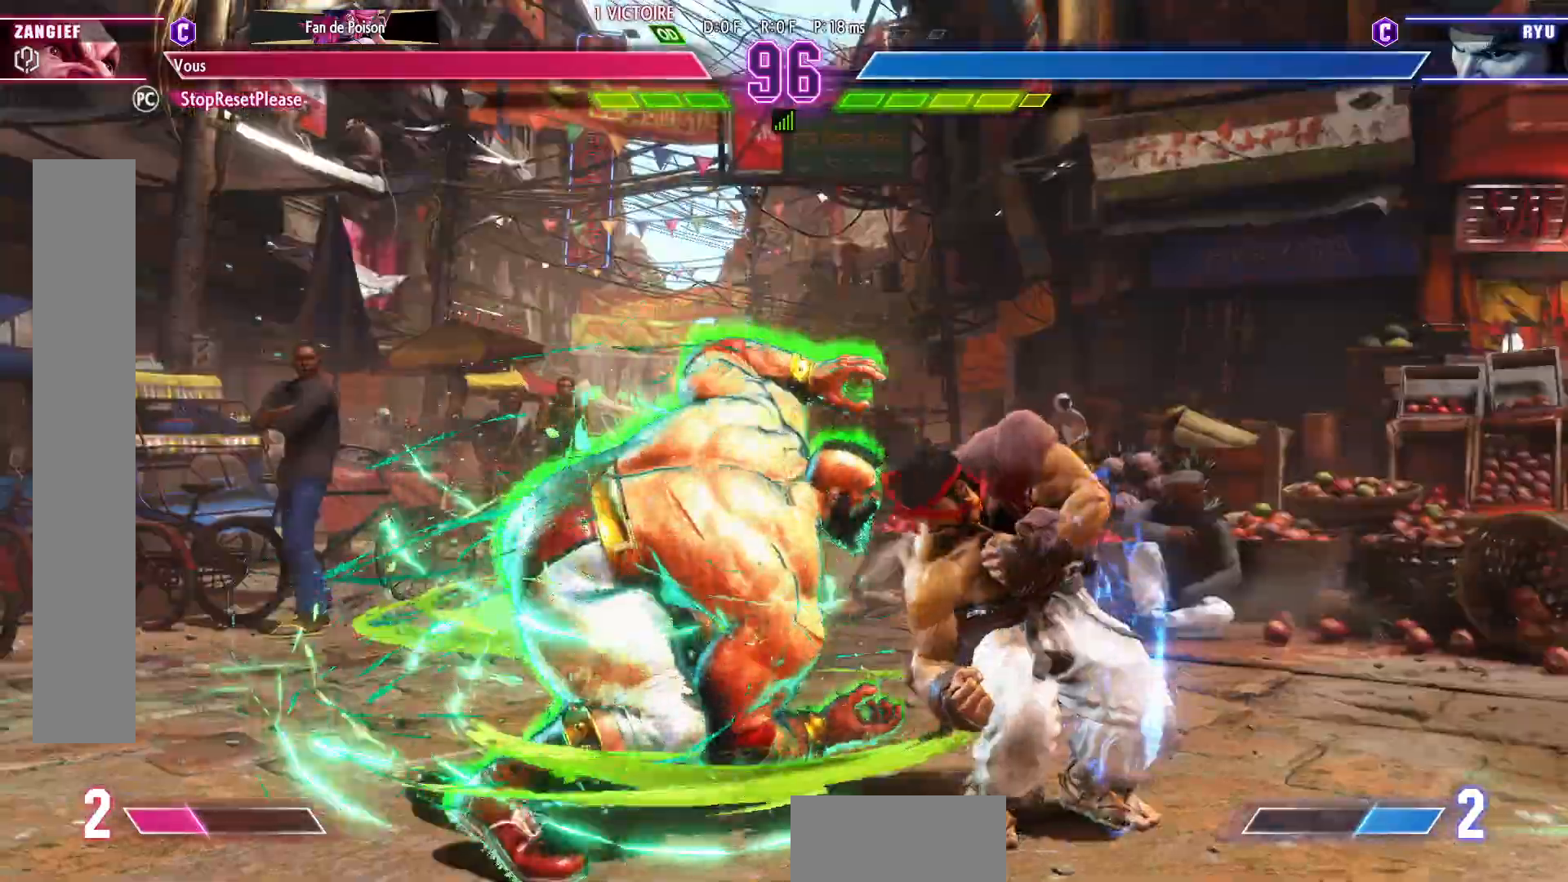
{"dt_ms": 500, "buttons": [], "left_stick": "center", "events": [[17, "left_stick", "right"], [83, "R1", "down"], [117, "left_stick", "center"], [183, "R1", "up"]]}
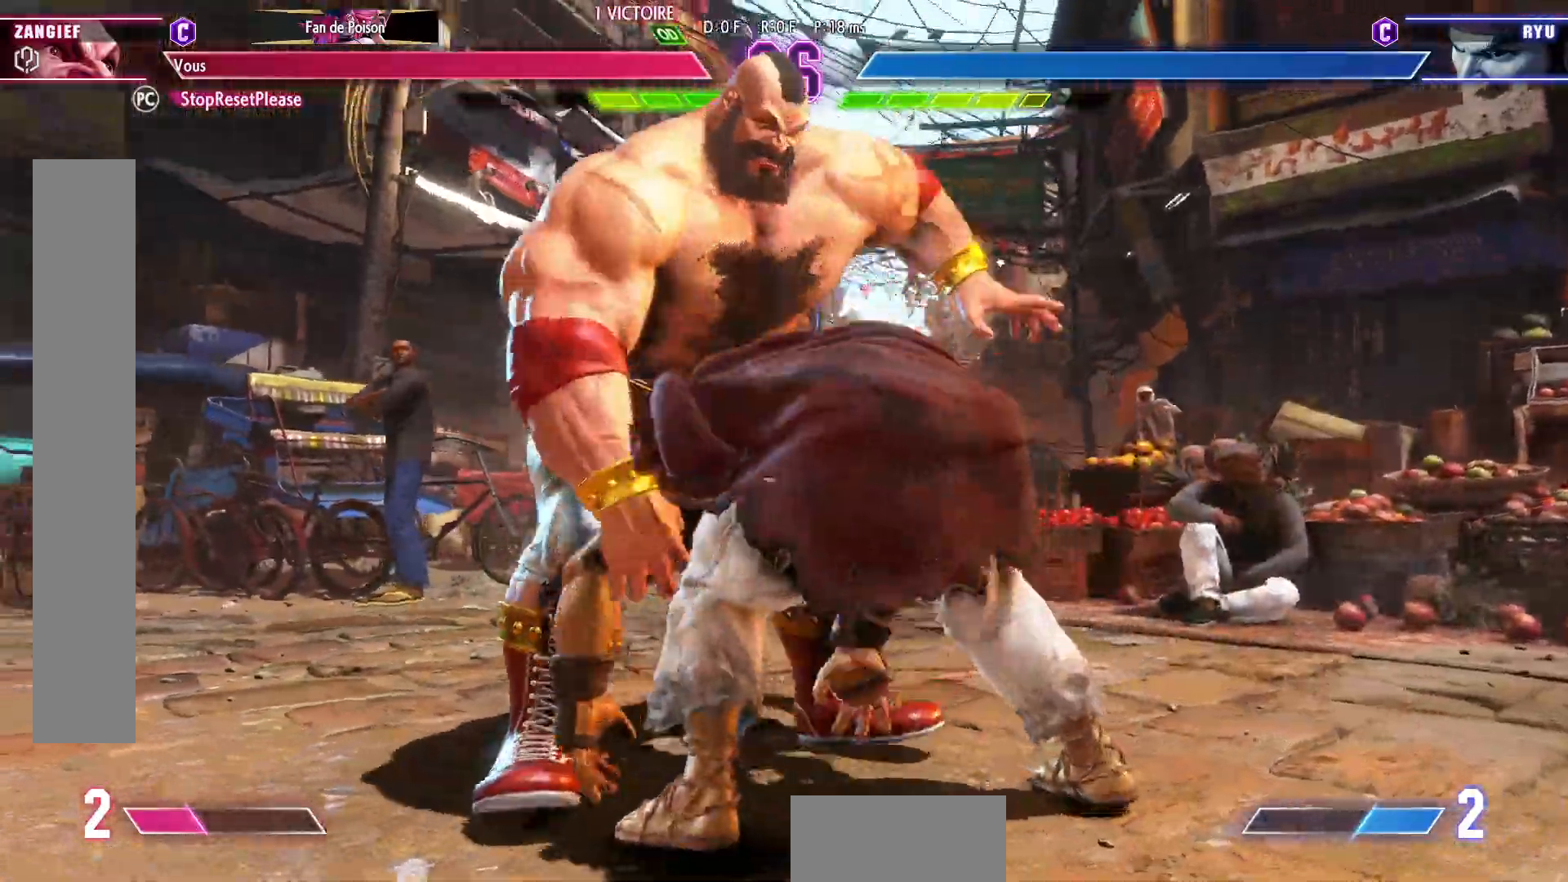
{"dt_ms": 500, "buttons": [], "left_stick": "center", "events": []}
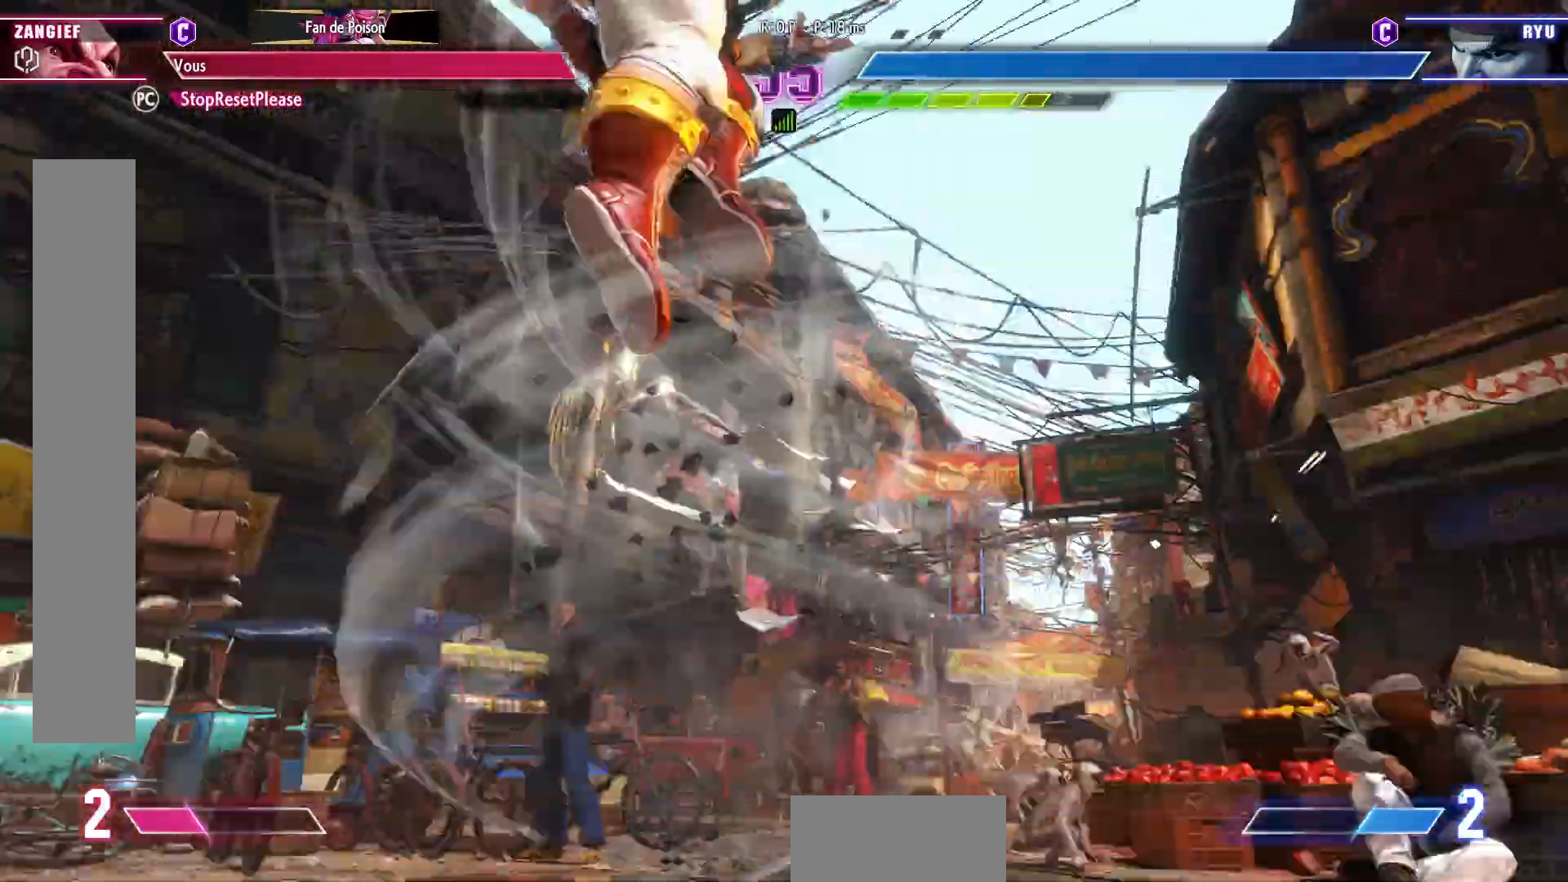
{"dt_ms": 1000, "buttons": [], "left_stick": "center"}
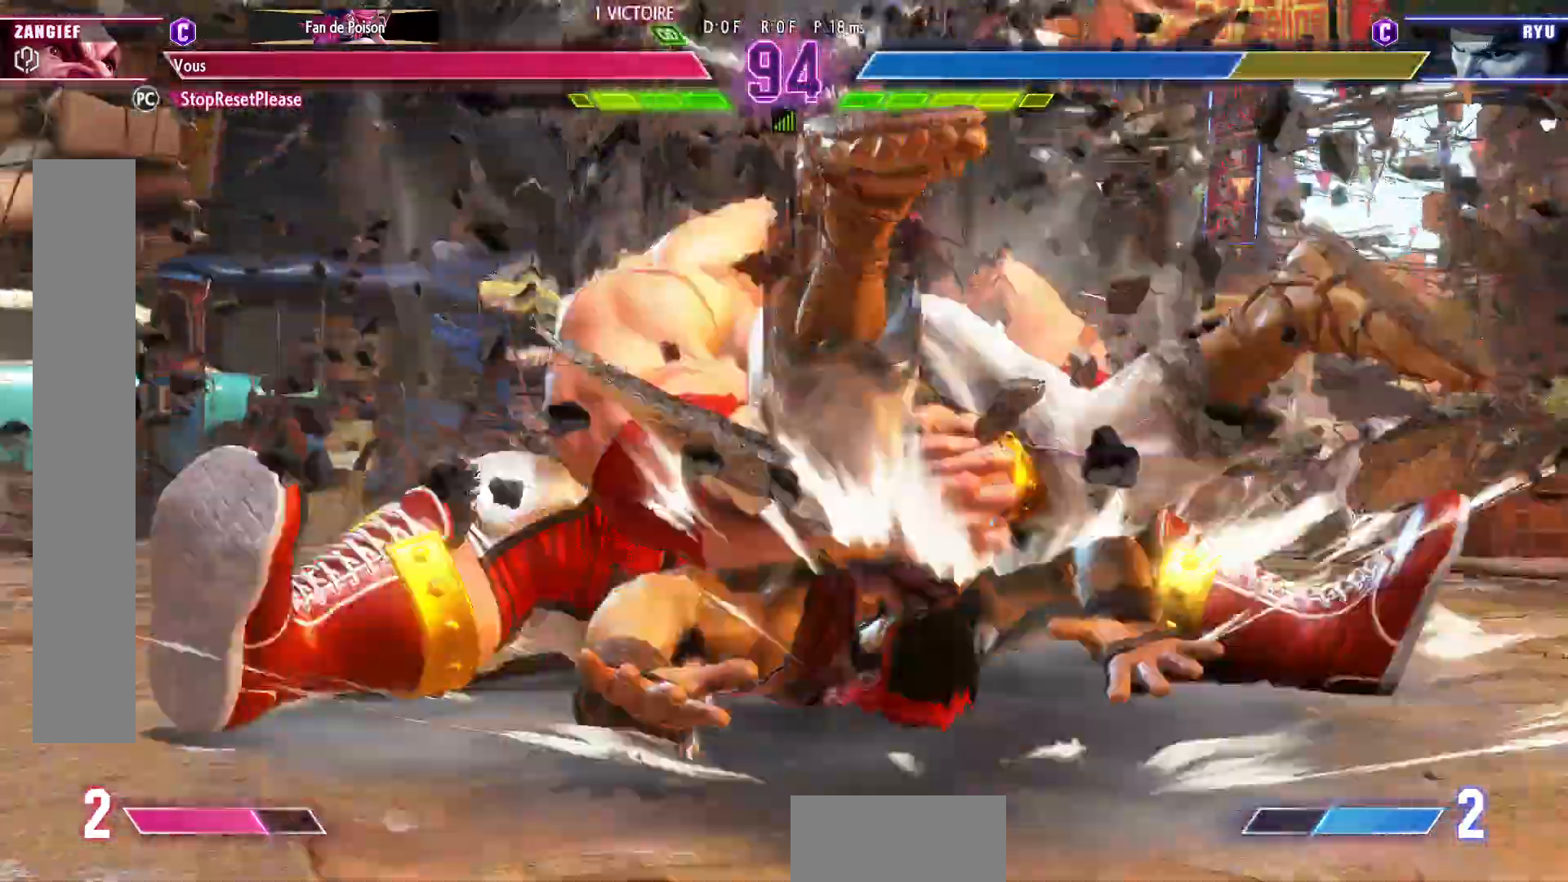
{"dt_ms": 500, "buttons": [], "left_stick": "center", "events": []}
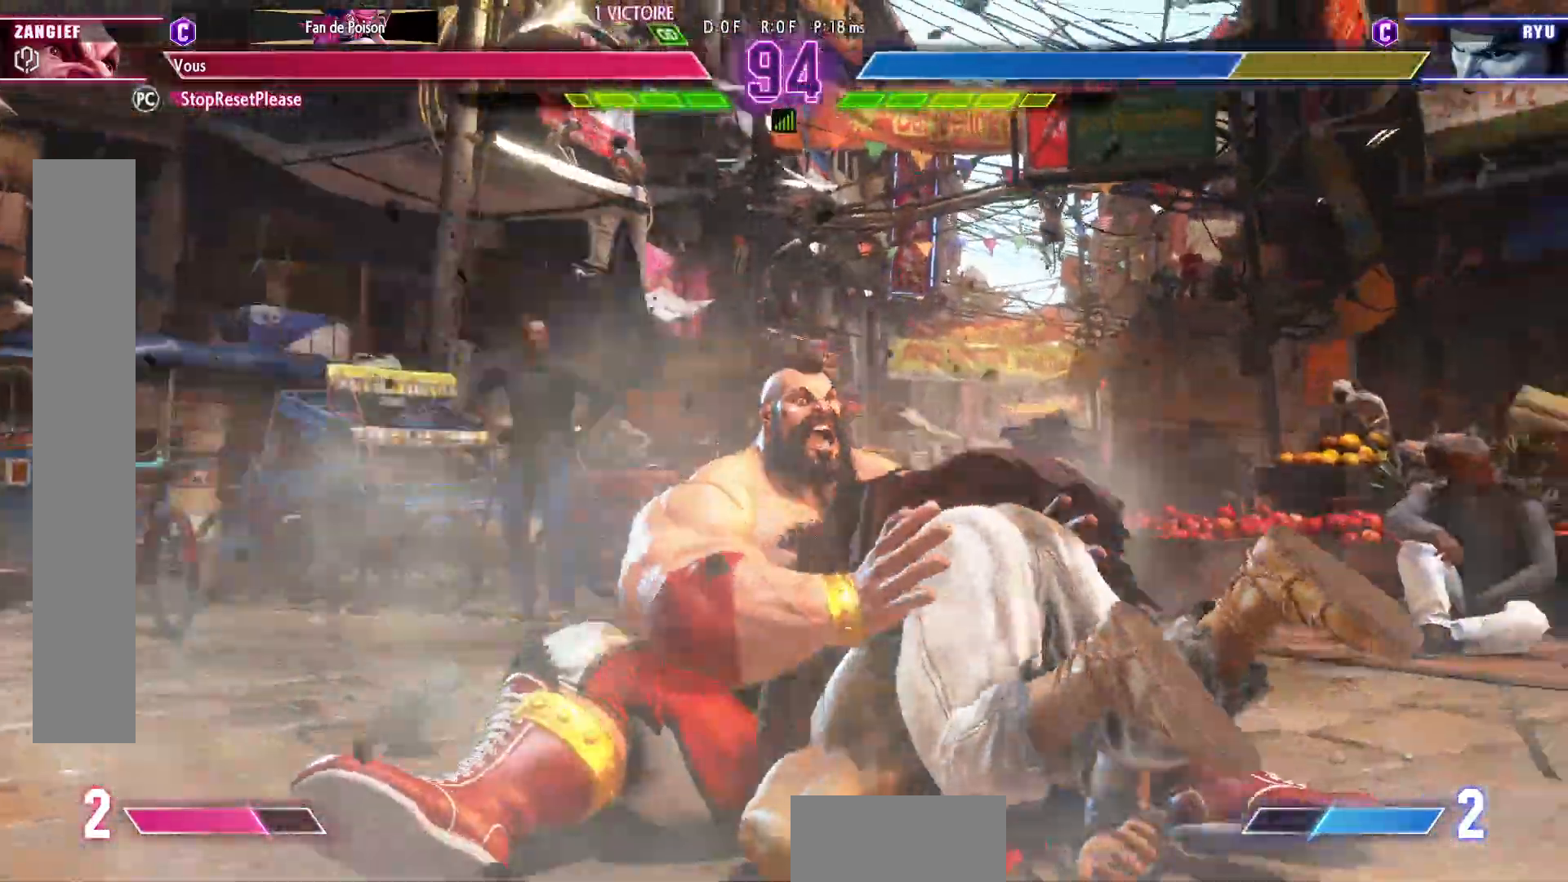
{"dt_ms": 500, "buttons": [], "left_stick": "center", "events": []}
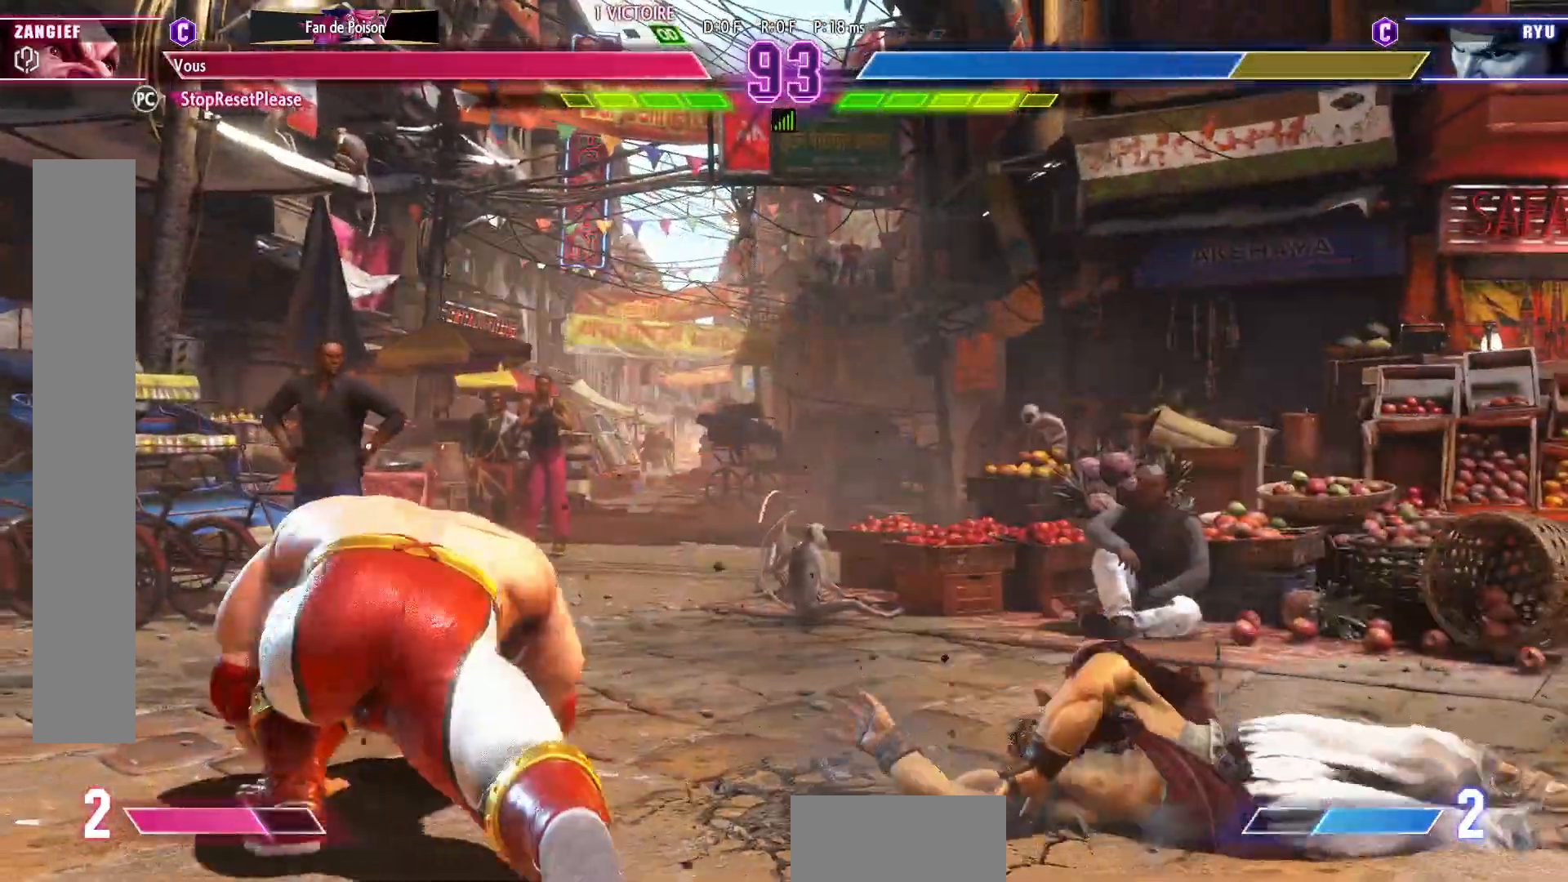
{"dt_ms": 500, "buttons": [], "left_stick": "center", "events": []}
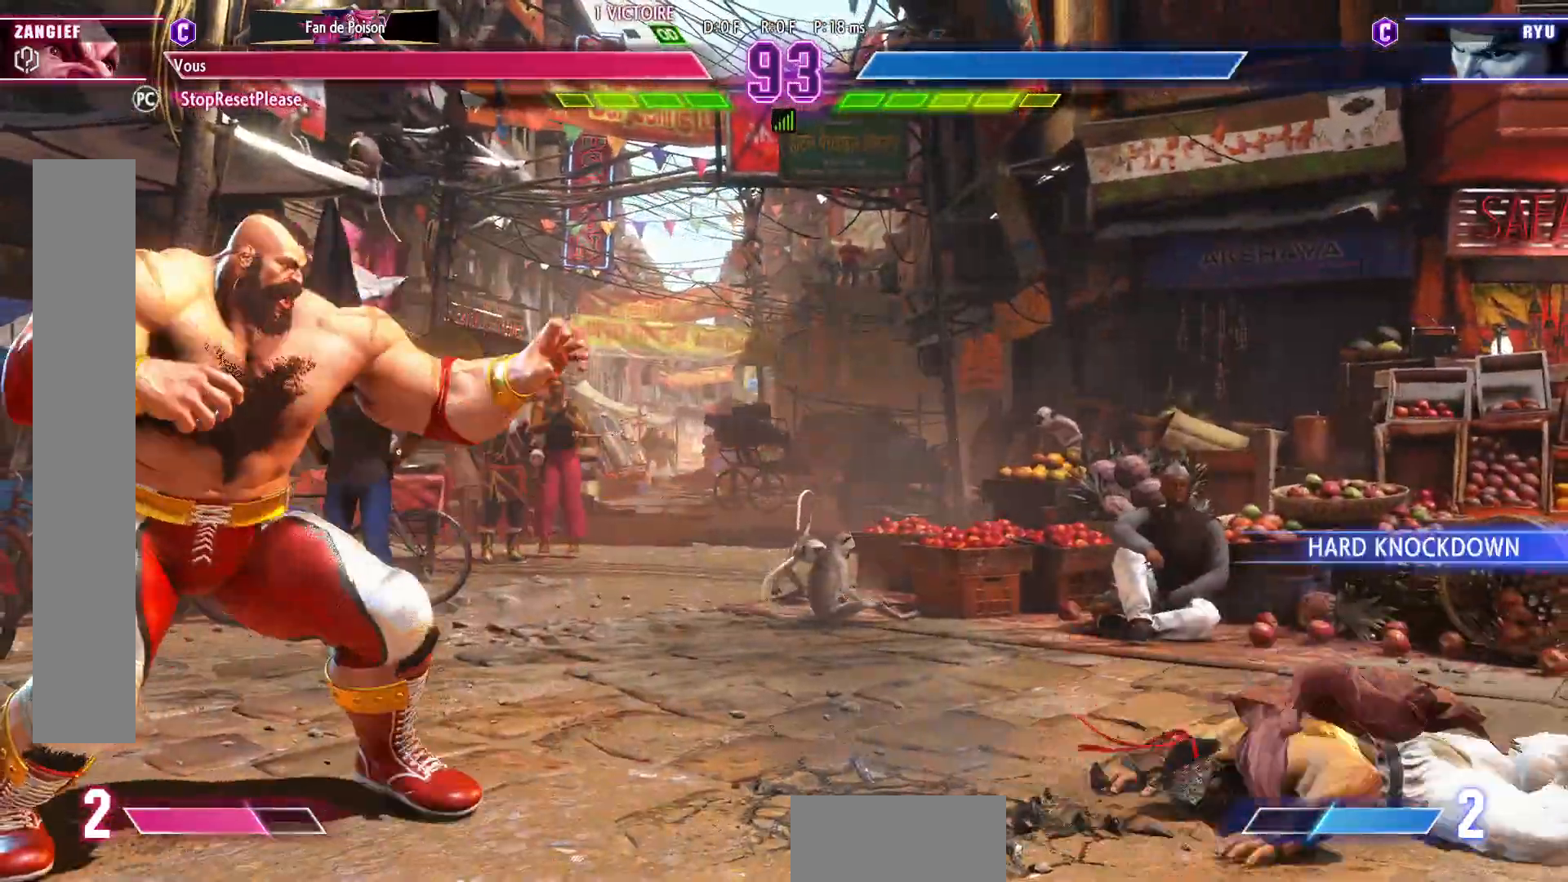
{"dt_ms": 500, "buttons": [], "left_stick": "left", "events": [[350, "left_stick", "left"]]}
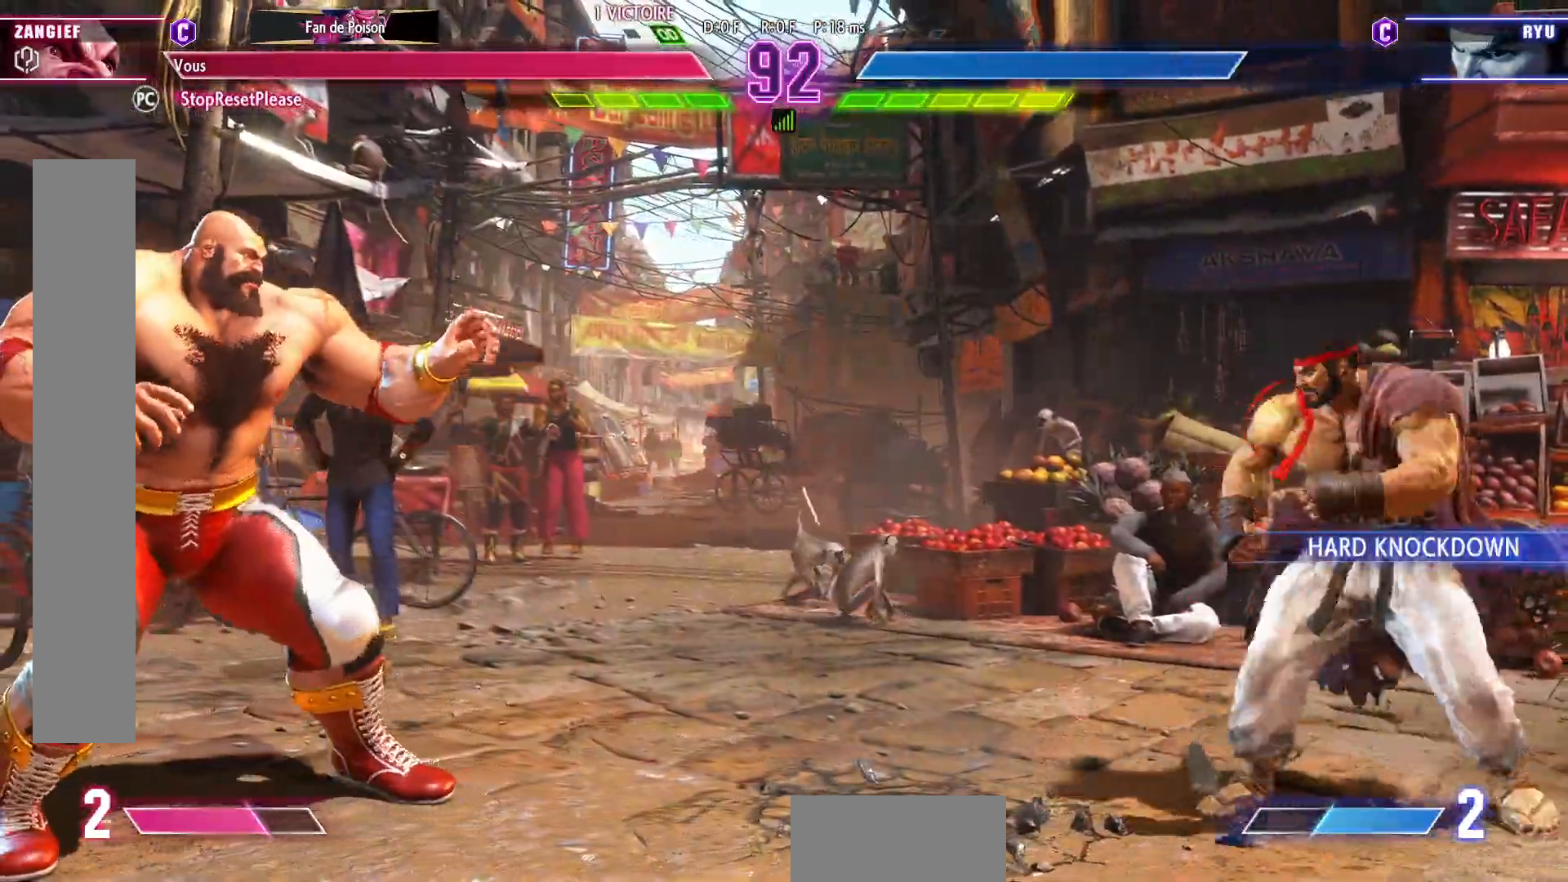
{"dt_ms": 500, "buttons": [], "left_stick": "up-right", "events": [[317, "left_stick", "center"], [483, "left_stick", "up-right"]]}
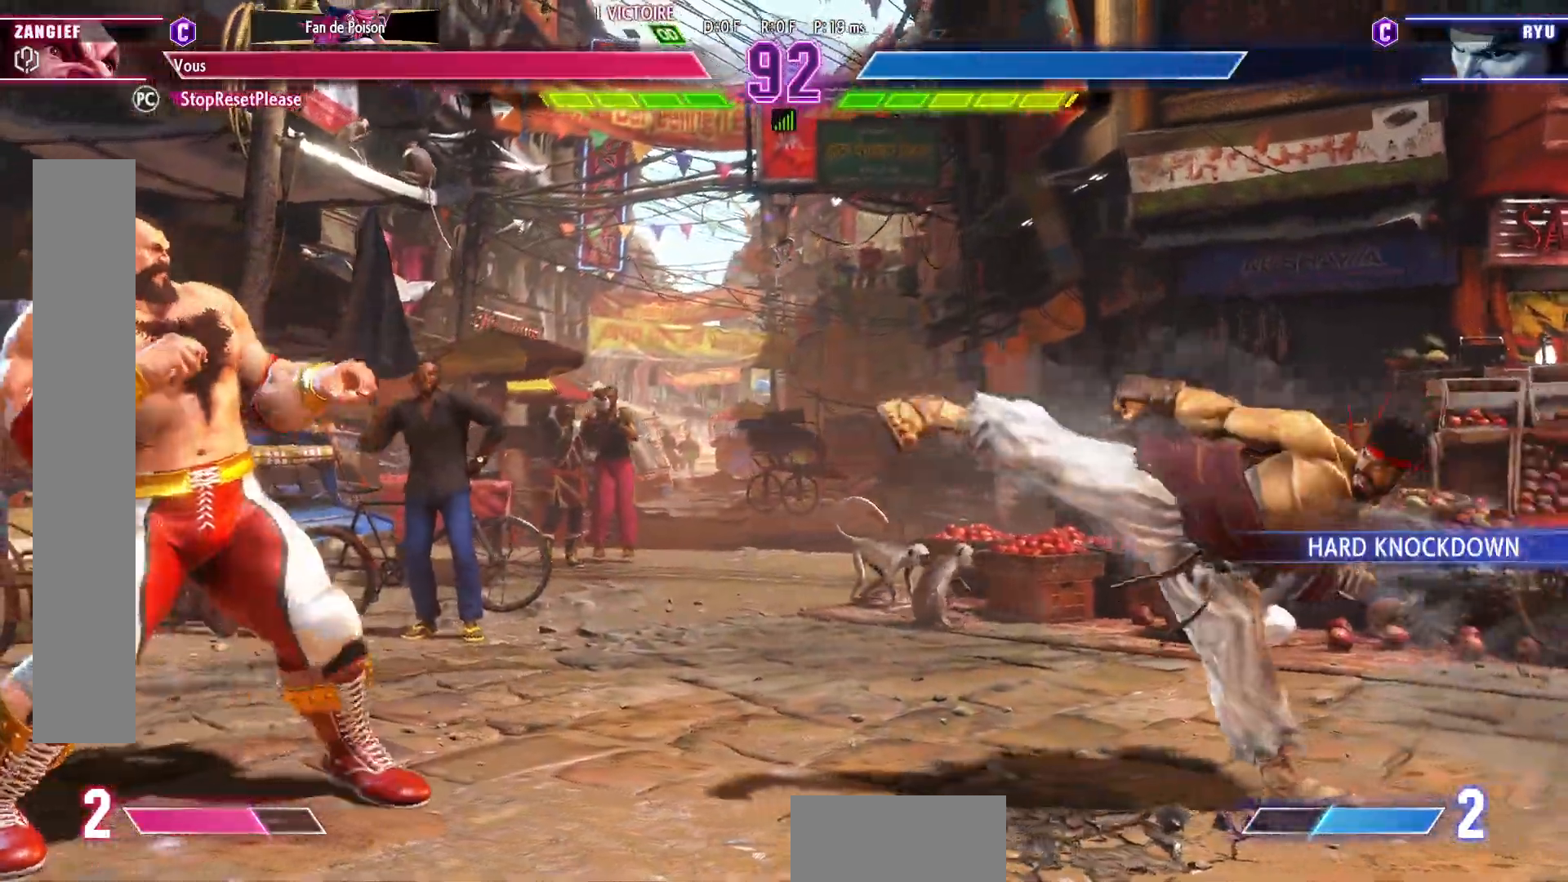
{"dt_ms": 500, "buttons": [], "left_stick": "down-left", "events": [[183, "left_stick", "center"], [317, "left_stick", "down-left"]]}
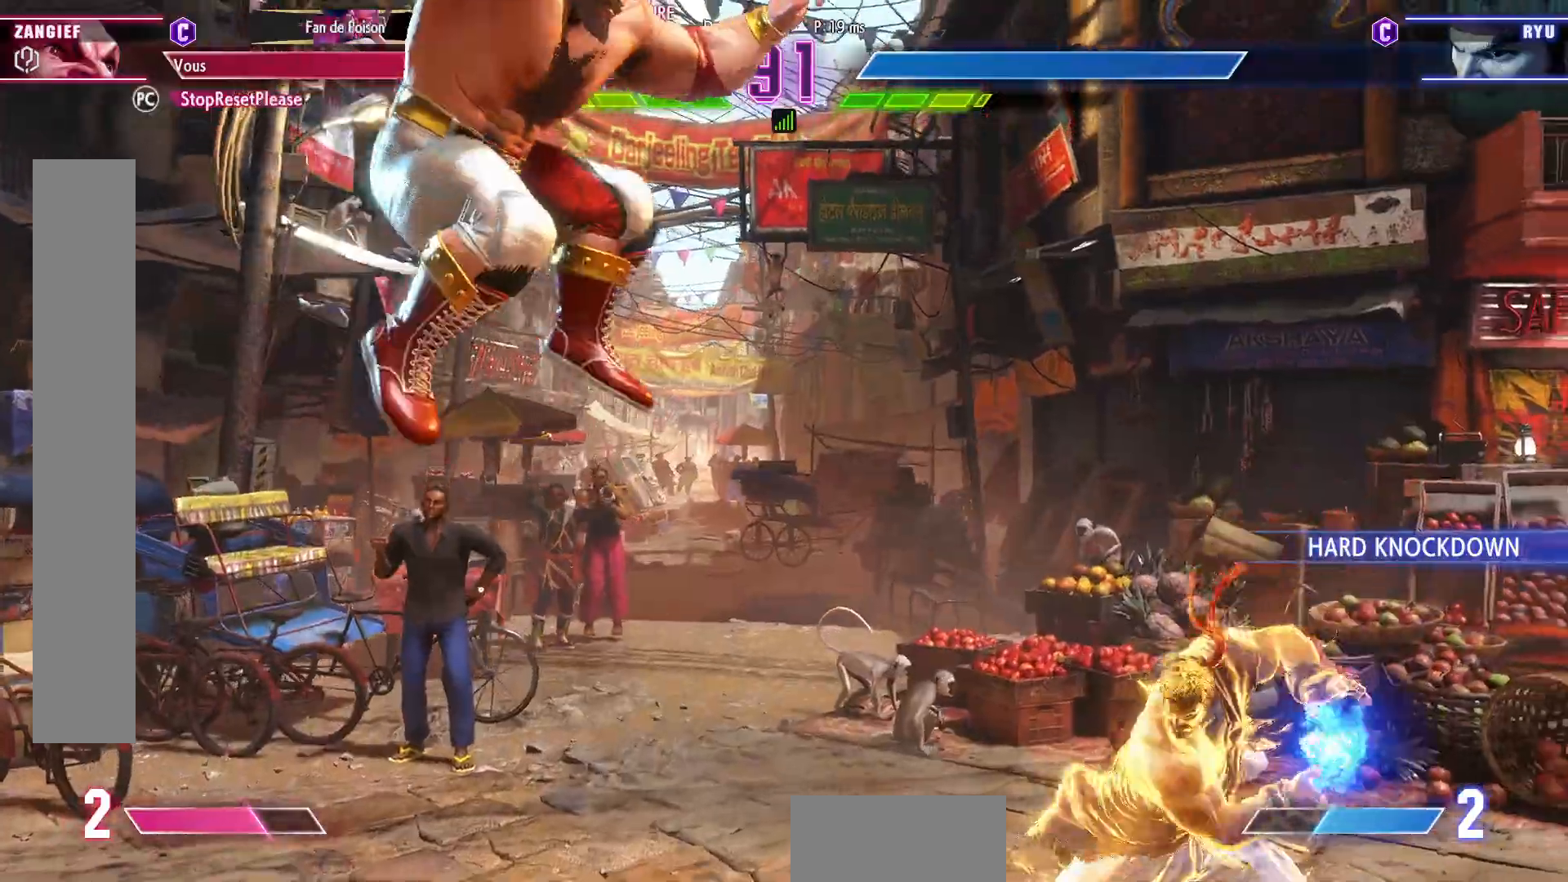
{"dt_ms": 500, "buttons": [], "left_stick": "down-left", "events": []}
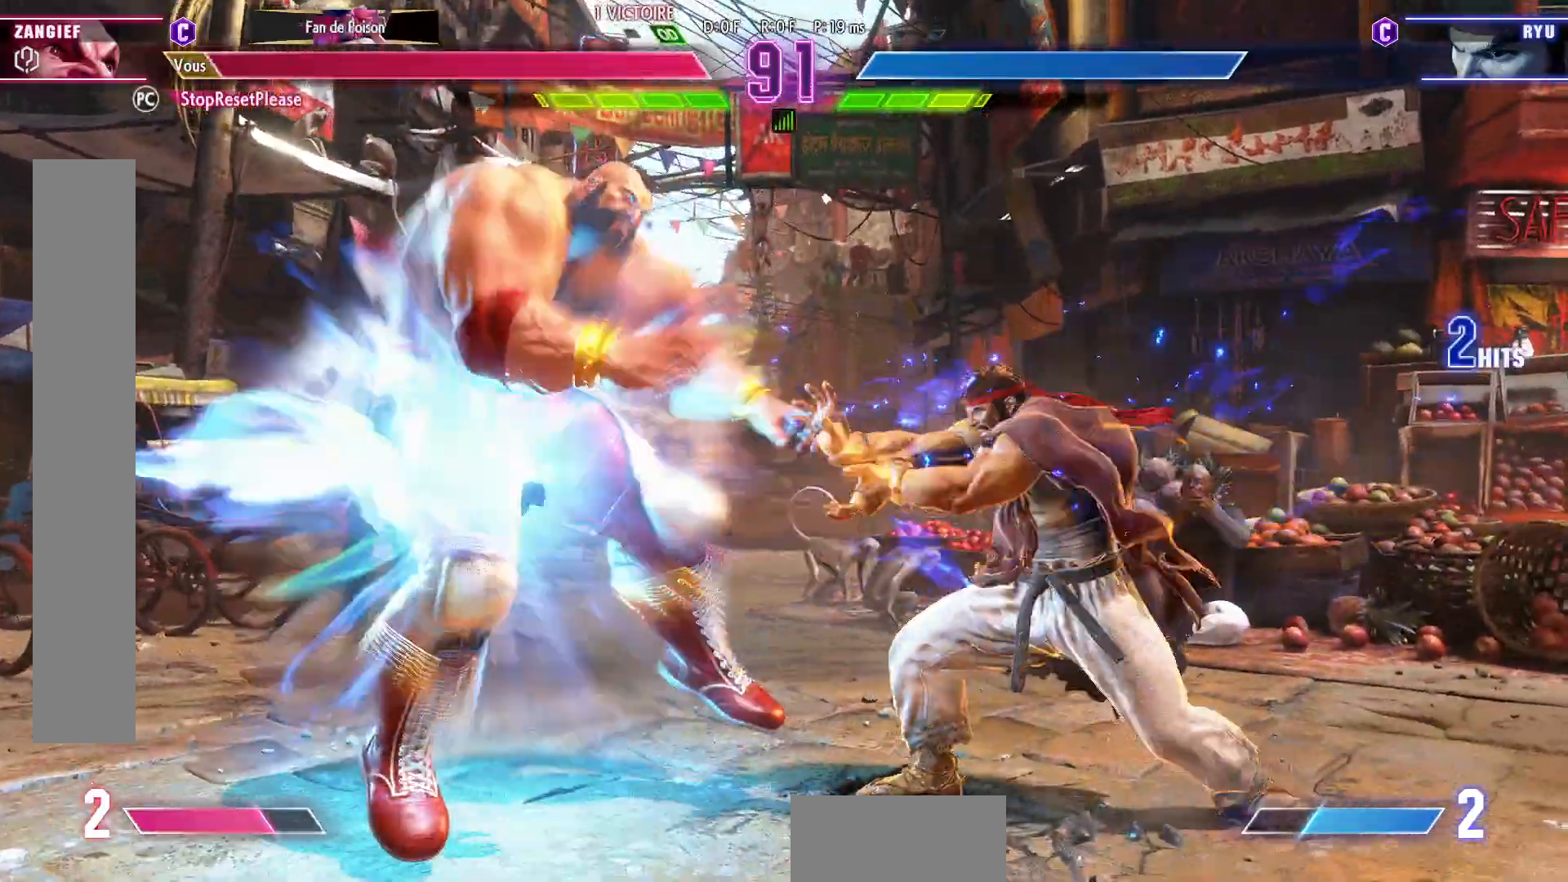
{"dt_ms": 500, "buttons": ["SQUARE", "TRIANGLE", "R1"], "left_stick": "down-left", "events": [[167, "R1", "down"], [167, "SQUARE", "down"], [167, "TRIANGLE", "down"], [233, "R1", "up"], [233, "SQUARE", "up"], [233, "TRIANGLE", "up"], [283, "TRIANGLE", "down"], [300, "R1", "down"], [317, "SQUARE", "down"], [383, "R1", "up"], [383, "SQUARE", "up"], [383, "TRIANGLE", "up"], [417, "R1", "down"], [417, "SQUARE", "down"], [417, "TRIANGLE", "down"]]}
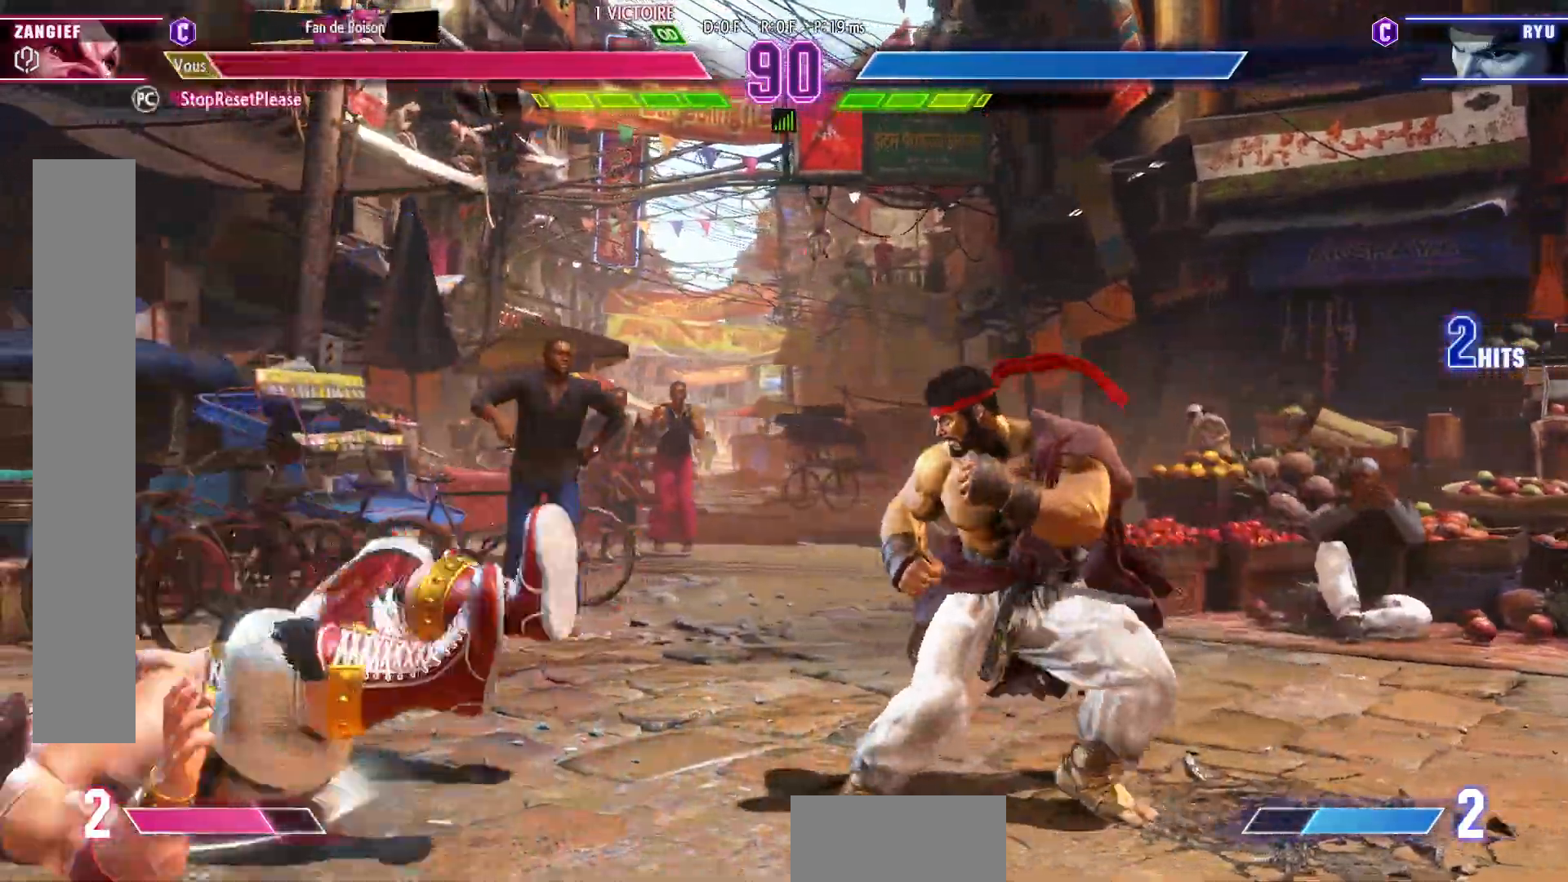
{"dt_ms": 500, "buttons": [], "left_stick": "down-left", "events": [[17, "SQUARE", "up"], [17, "TRIANGLE", "up"], [33, "R1", "up"]]}
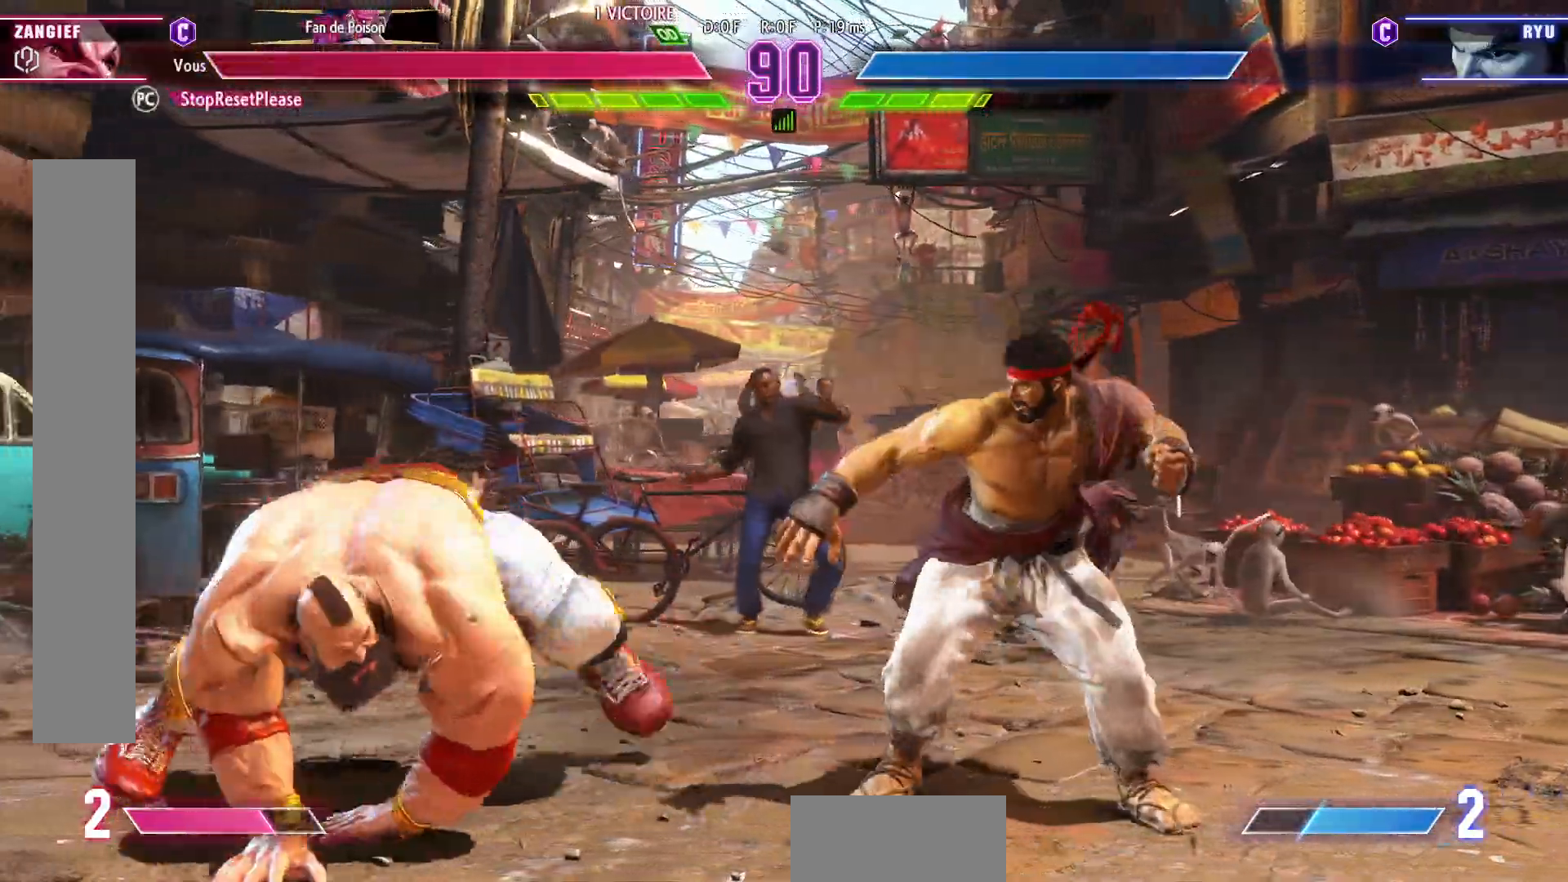
{"dt_ms": 500, "buttons": [], "left_stick": "down-left", "events": []}
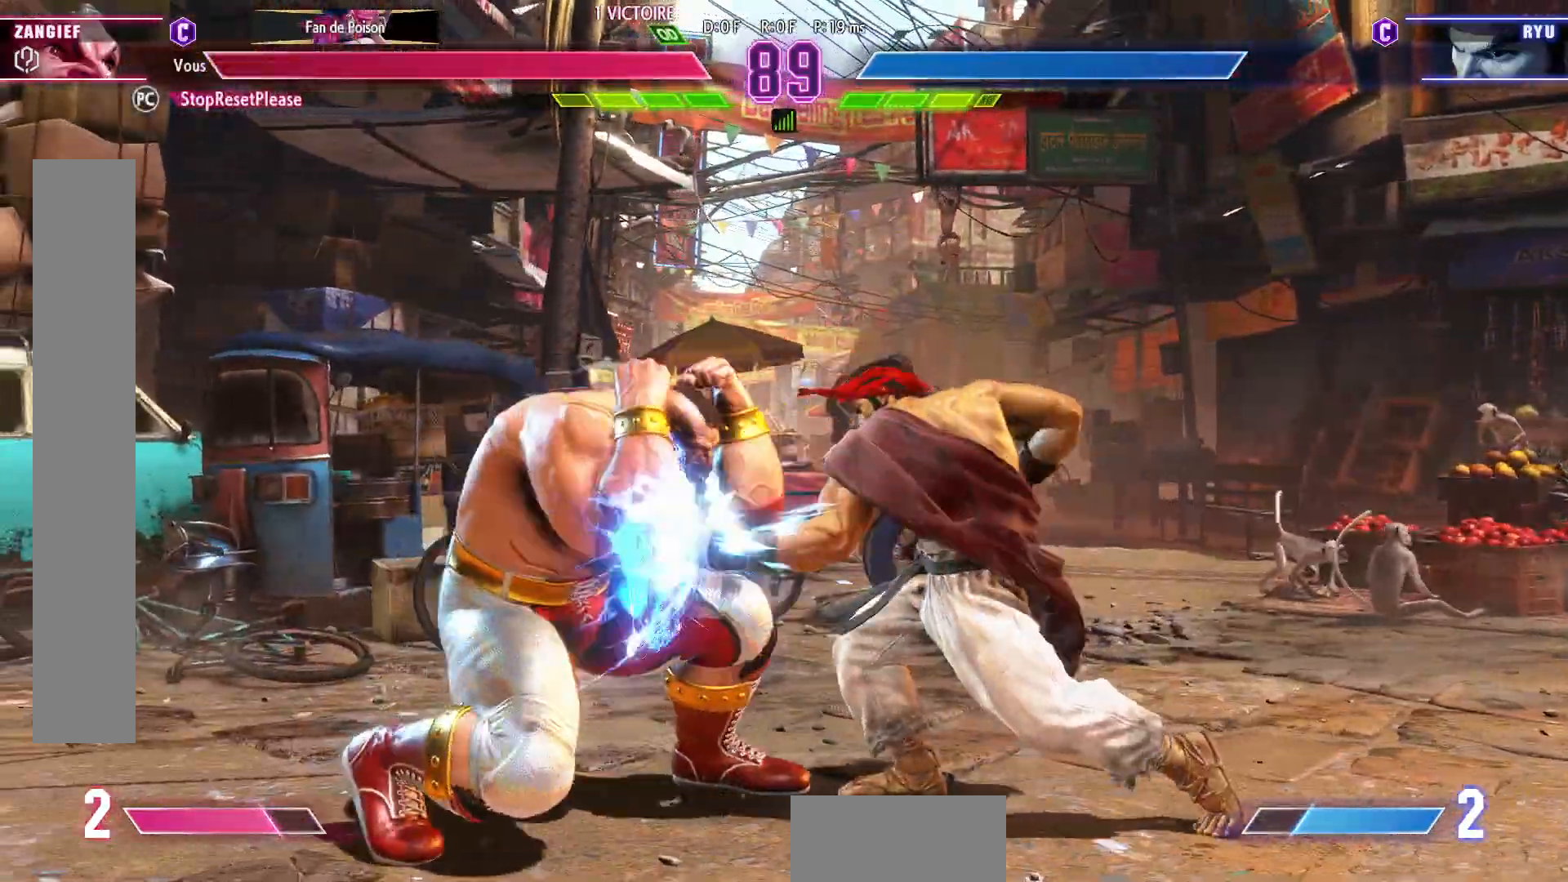
{"dt_ms": 500, "buttons": [], "left_stick": "down-left", "events": []}
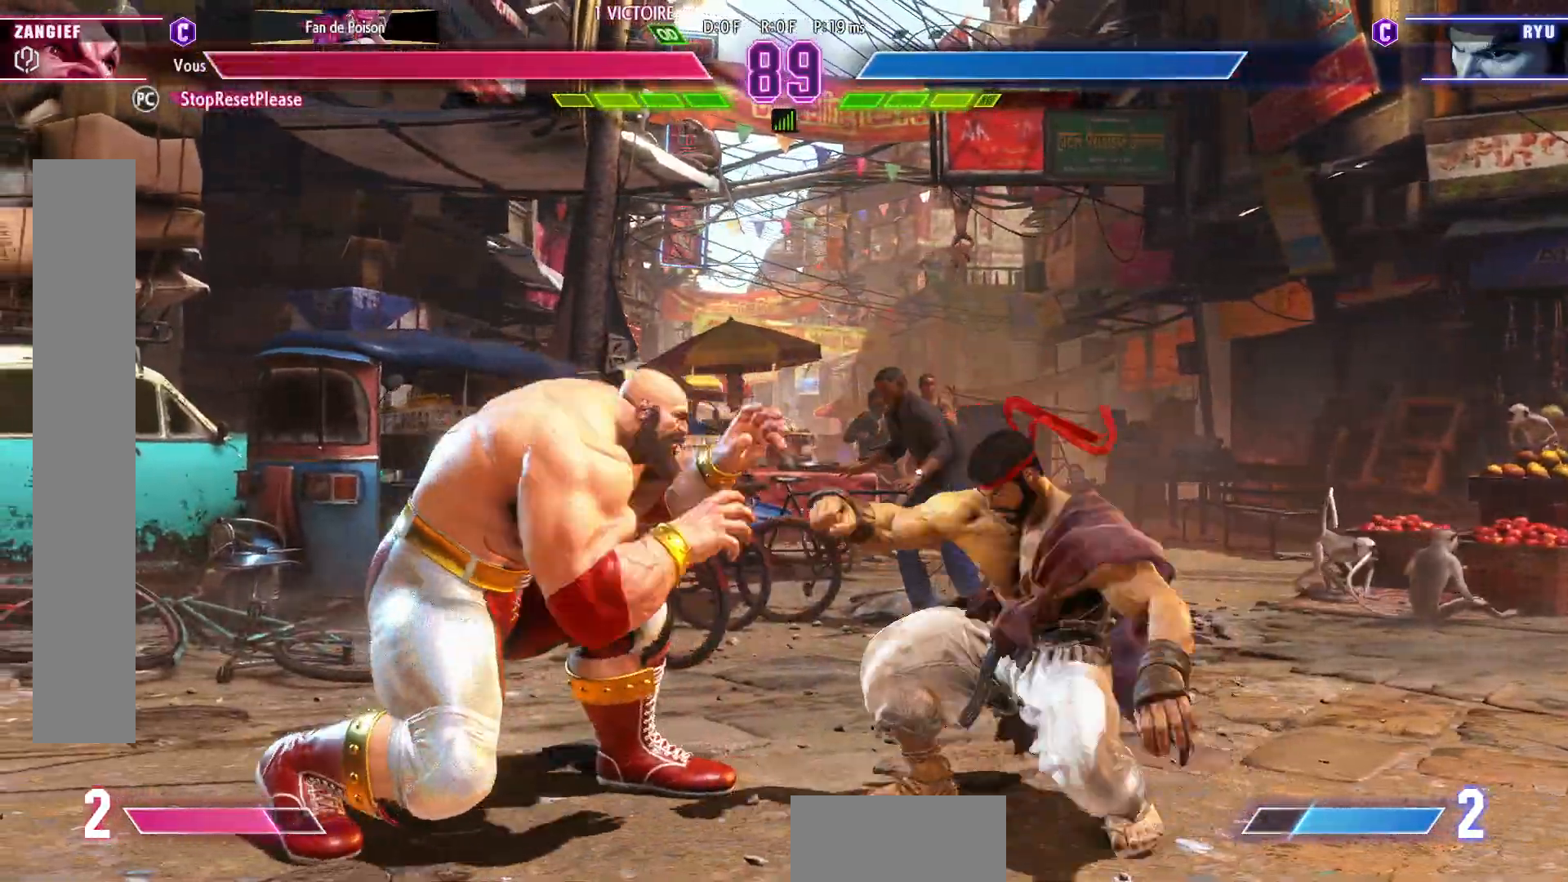
{"dt_ms": 500, "buttons": [], "left_stick": "left", "events": [[250, "R1", "down"], [250, "R2", "down"], [250, "left_stick", "right"], [350, "R1", "up"], [350, "R2", "up"], [350, "left_stick", "center"], [400, "left_stick", "left"]]}
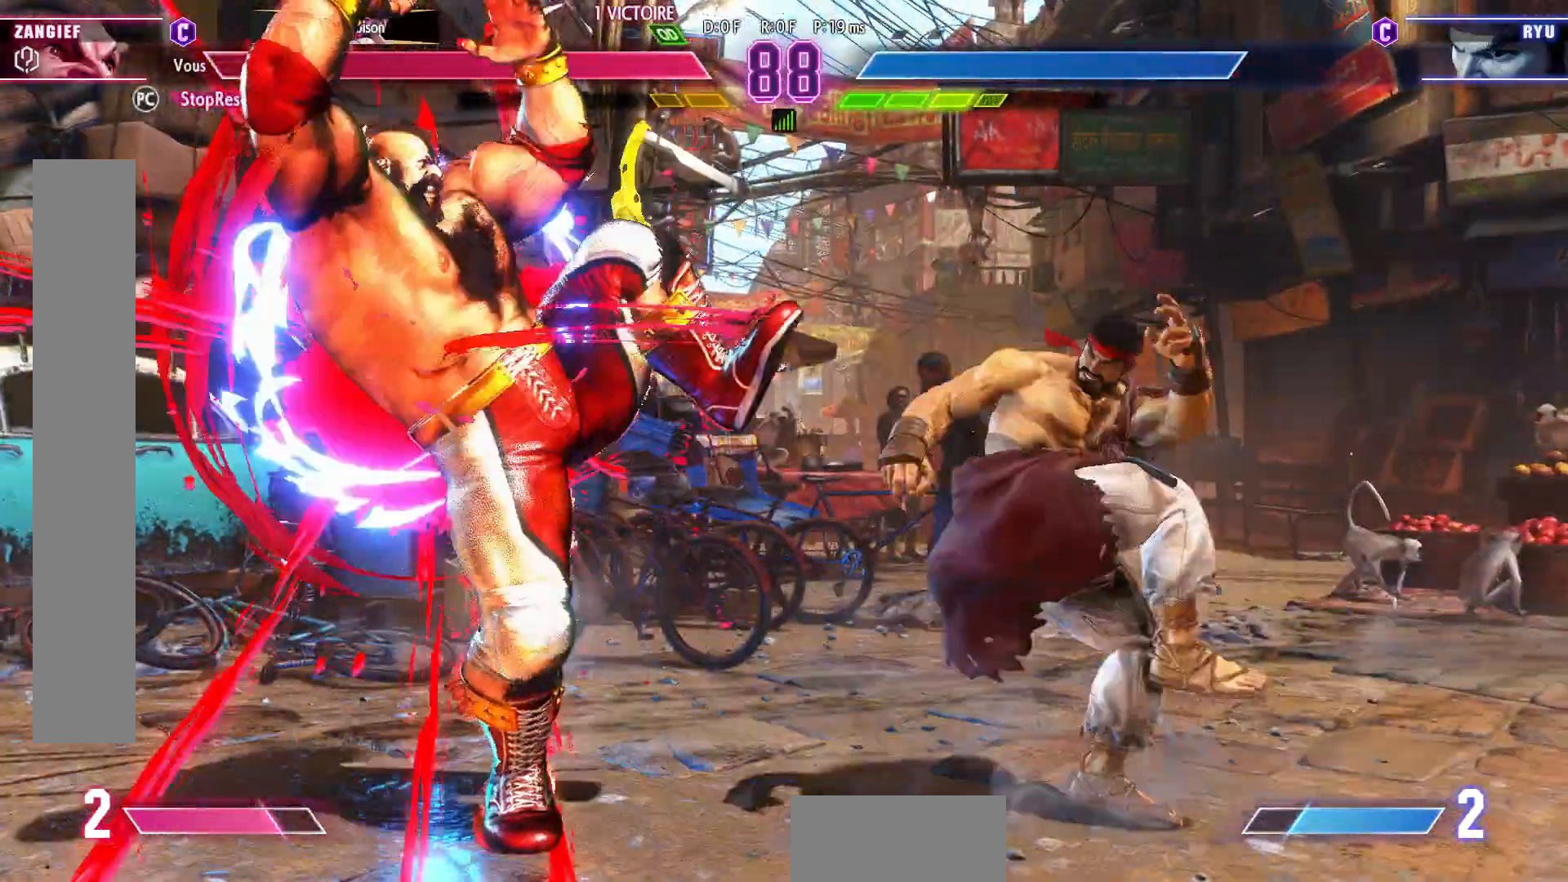
{"dt_ms": 500, "buttons": [], "left_stick": "left", "events": []}
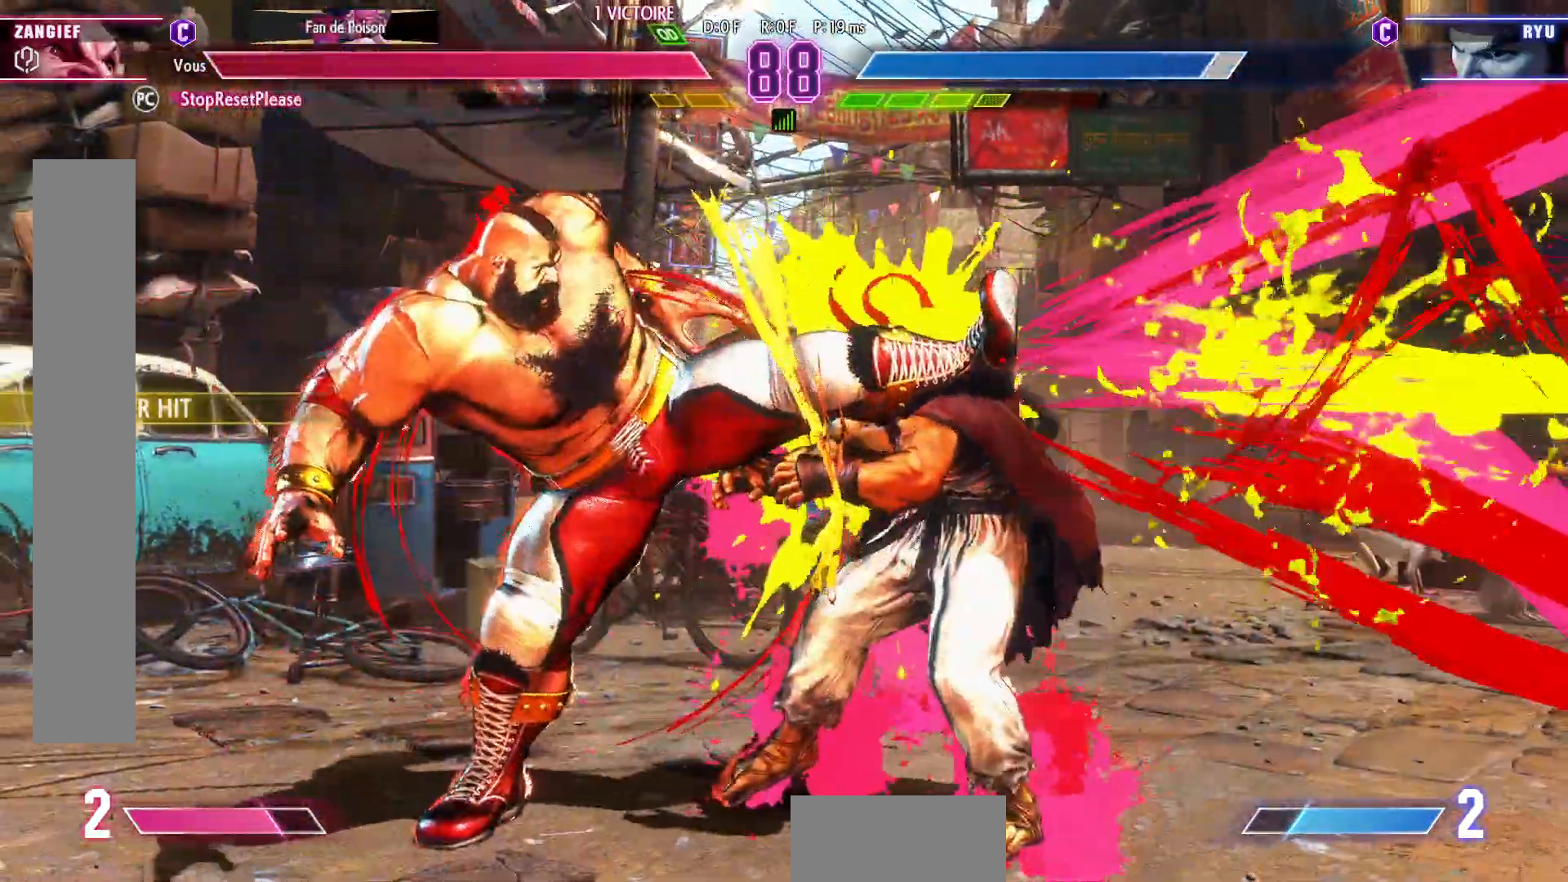
{"dt_ms": 500, "buttons": [], "left_stick": "center", "events": [[400, "left_stick", "center"]]}
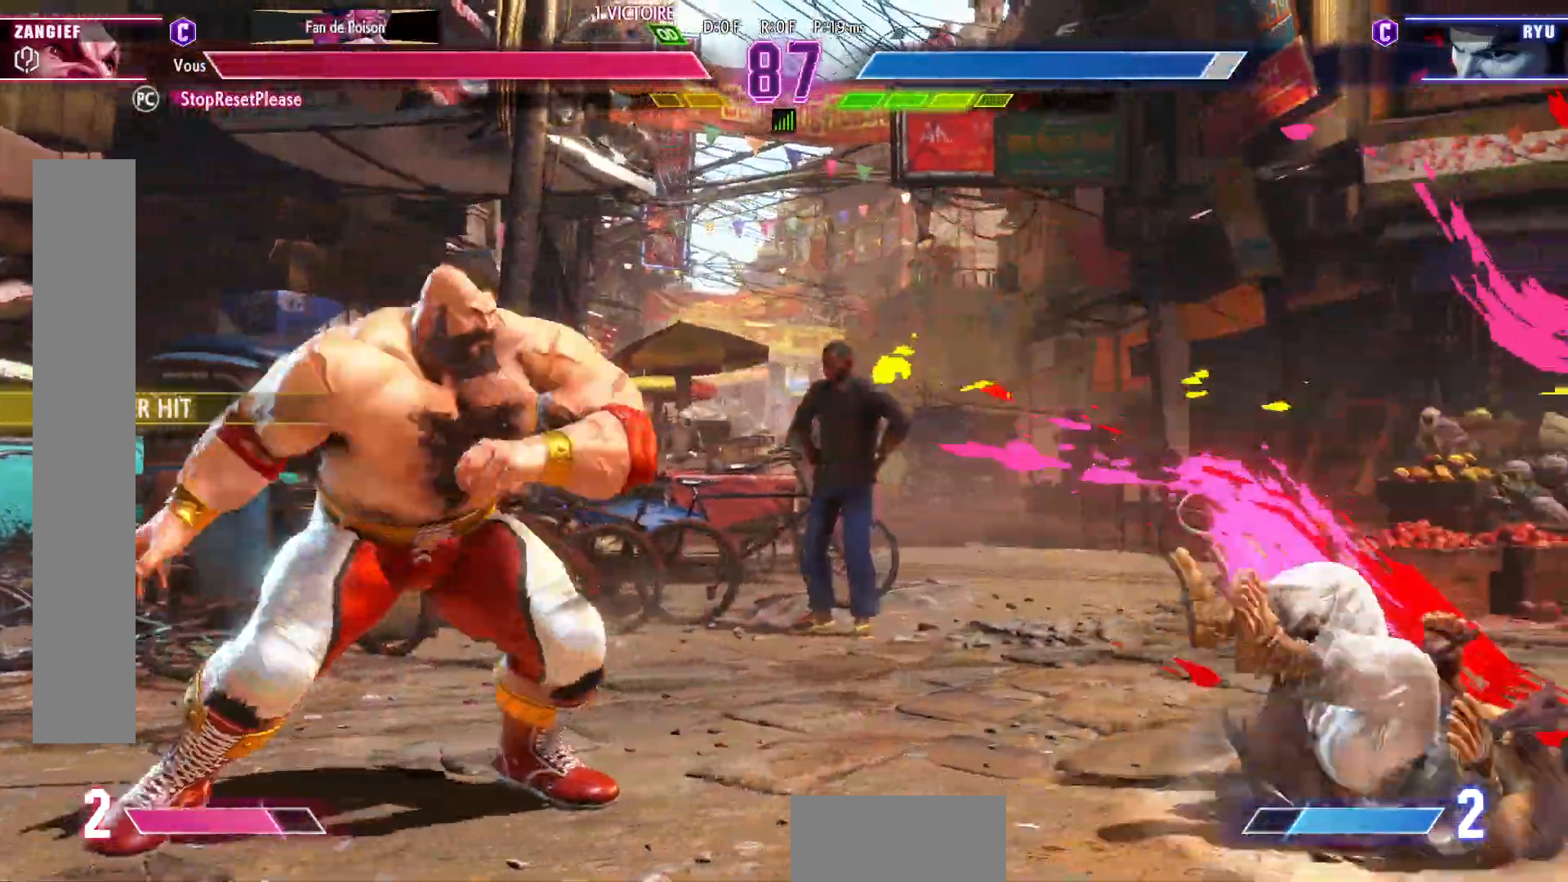
{"dt_ms": 500, "buttons": [], "left_stick": "down-left", "events": [[100, "left_stick", "right"], [217, "left_stick", "center"], [267, "left_stick", "left"], [500, "left_stick", "down-left"]]}